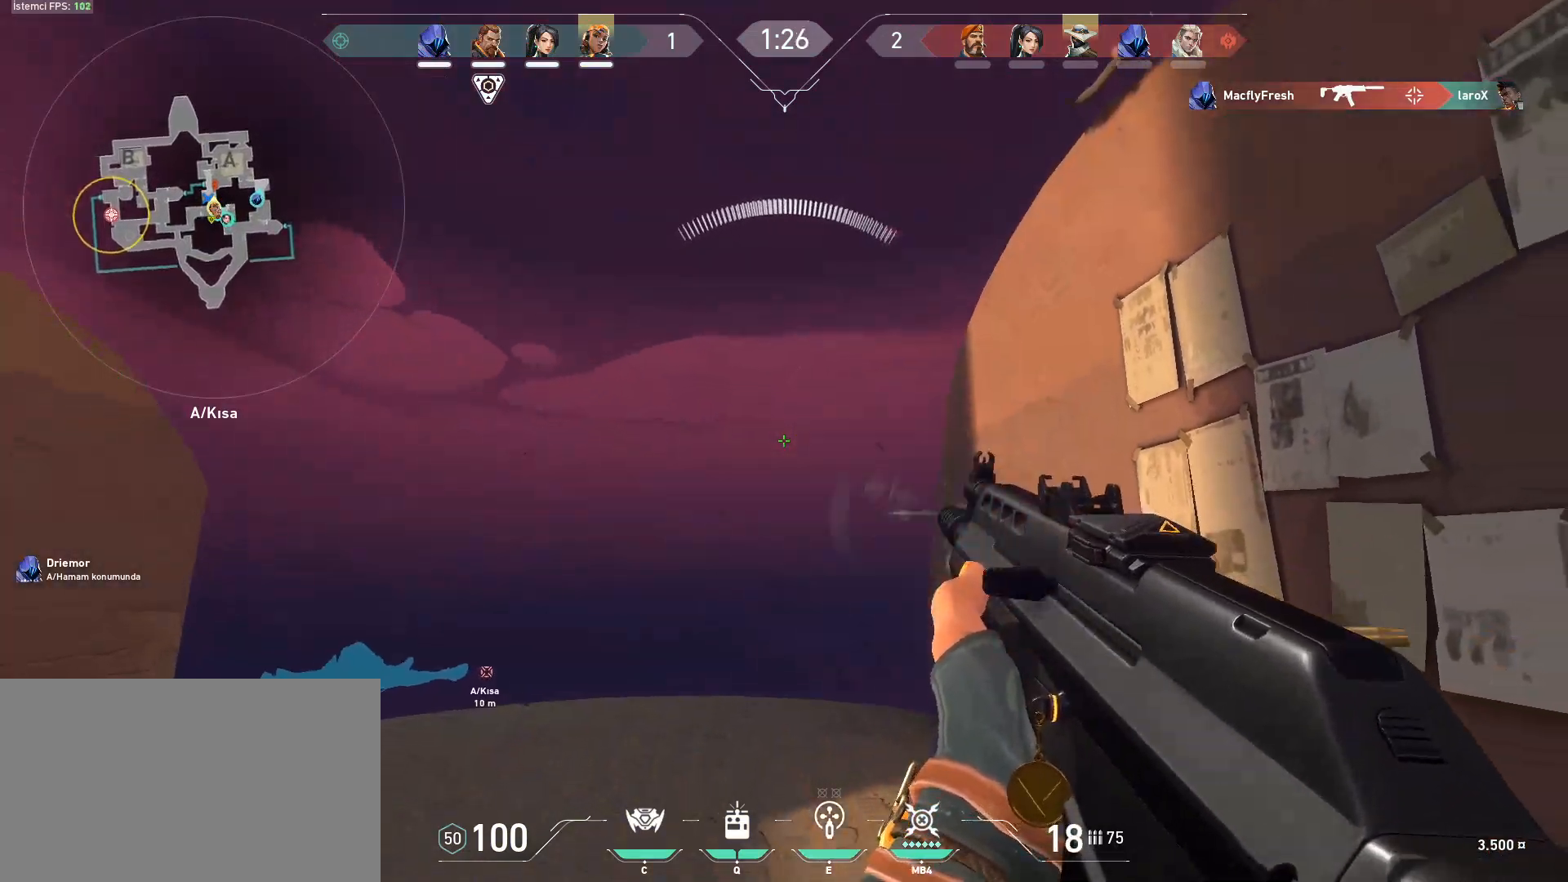
Gameplay with keyboard and mouse; each line is a JSON object with the keys and mouse buttons held at the frame after it. "events" lists presses ("down") and releases ("up") of "1", "2", "3", "4", "5", "a", "alt", "c", "caps_lock", "ctrl", "d", "e", "f", "g", "q", "r", "s", "shift", "space", "t", "tab", "v", "w", "x", "z", "mouse_left", "mouse_wheel" and "mouse_right" between this image and that frame as [ms after this image, input, new state], when the widget could be followed in between. "mouse_left", "mouse_wheel", "mouse_right" = the "left", "wheel", "right" buttons of the "mouse" list. No other keys are recorded. "wheel" means that the mouse wheel is clicked or scrolled. Not read: mouse_move.
{"keys": ["ctrl", "d", "s"], "mouse": ["left"], "events": [[100, "s", "down"]]}
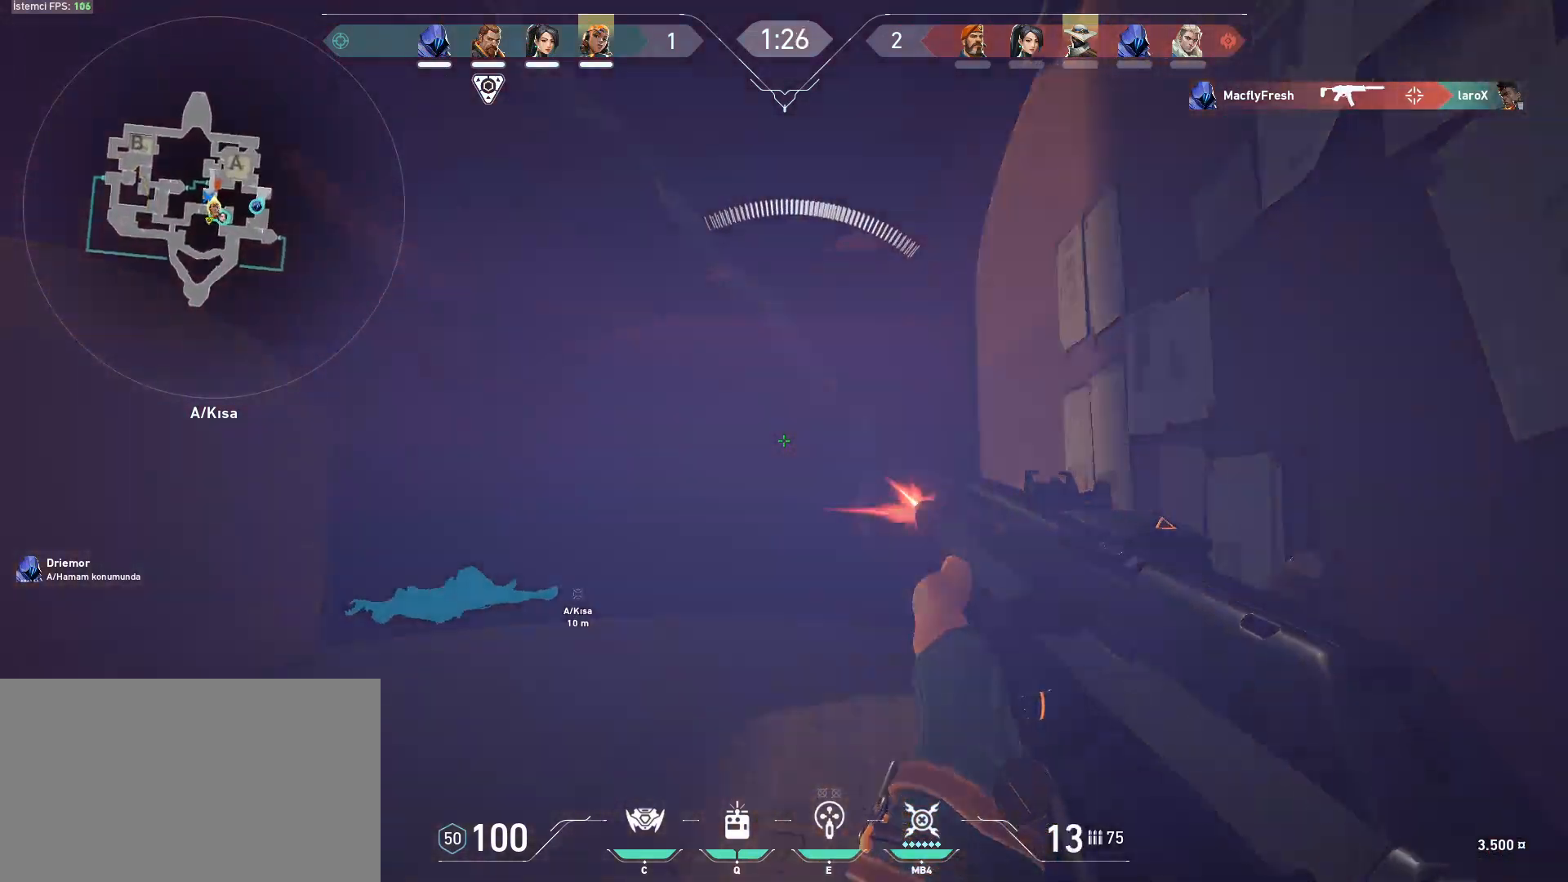
{"keys": ["d", "s"], "mouse": [], "events": [[433, "ctrl", "up"], [483, "mouse_left", "up"]]}
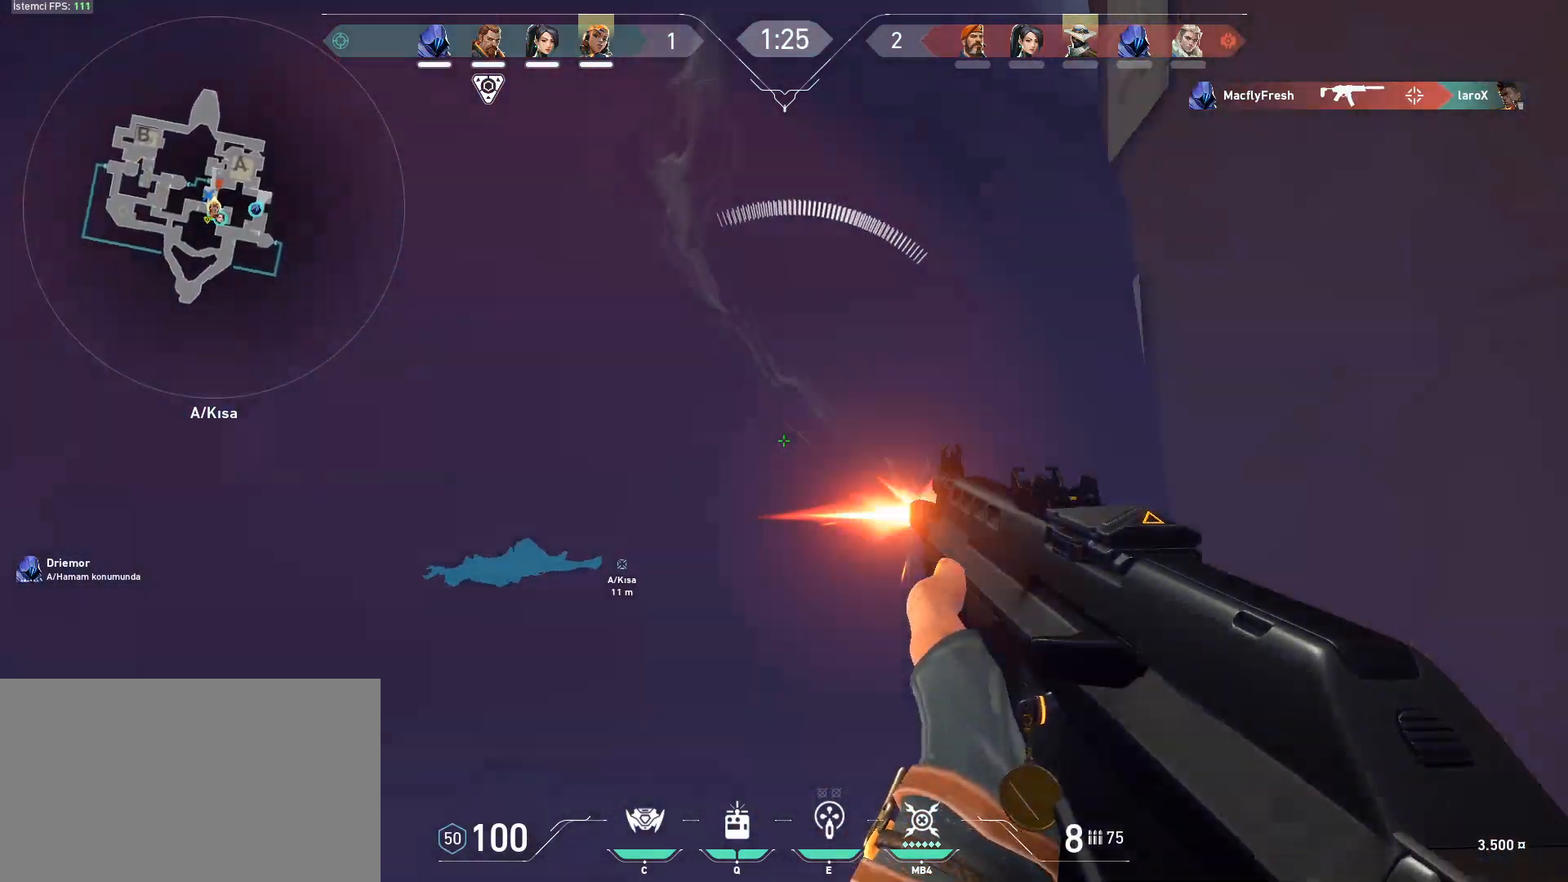
{"keys": ["w"], "mouse": [], "events": [[33, "s", "up"], [167, "d", "up"], [167, "w", "down"], [267, "r", "down"], [367, "r", "up"]]}
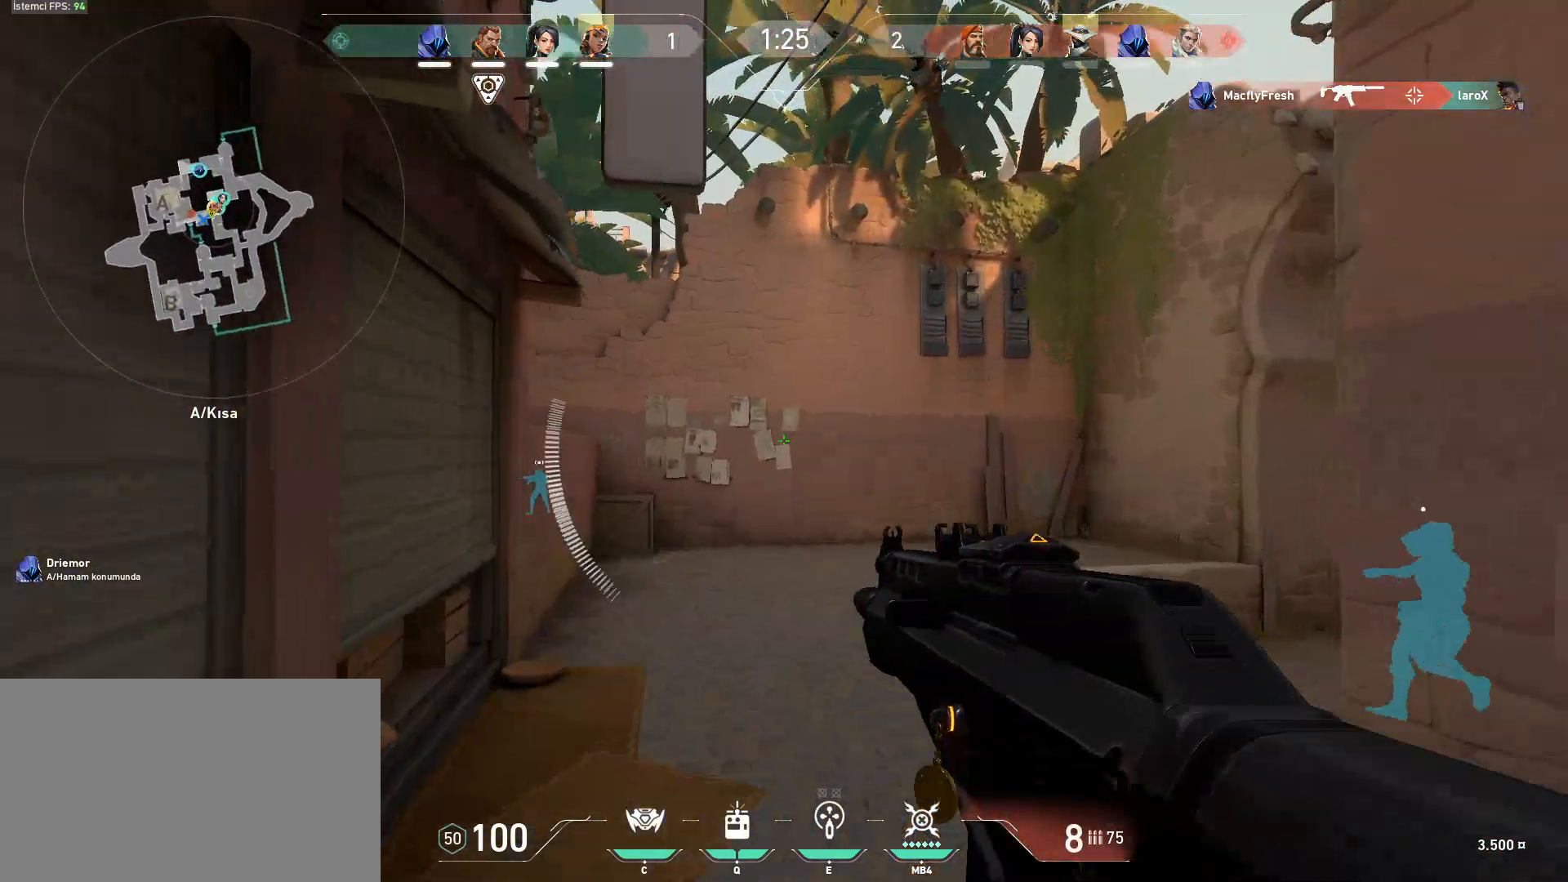
{"keys": ["d", "shift", "space"], "mouse": [], "events": [[333, "d", "down"], [333, "space", "down"], [383, "w", "up"], [417, "shift", "down"]]}
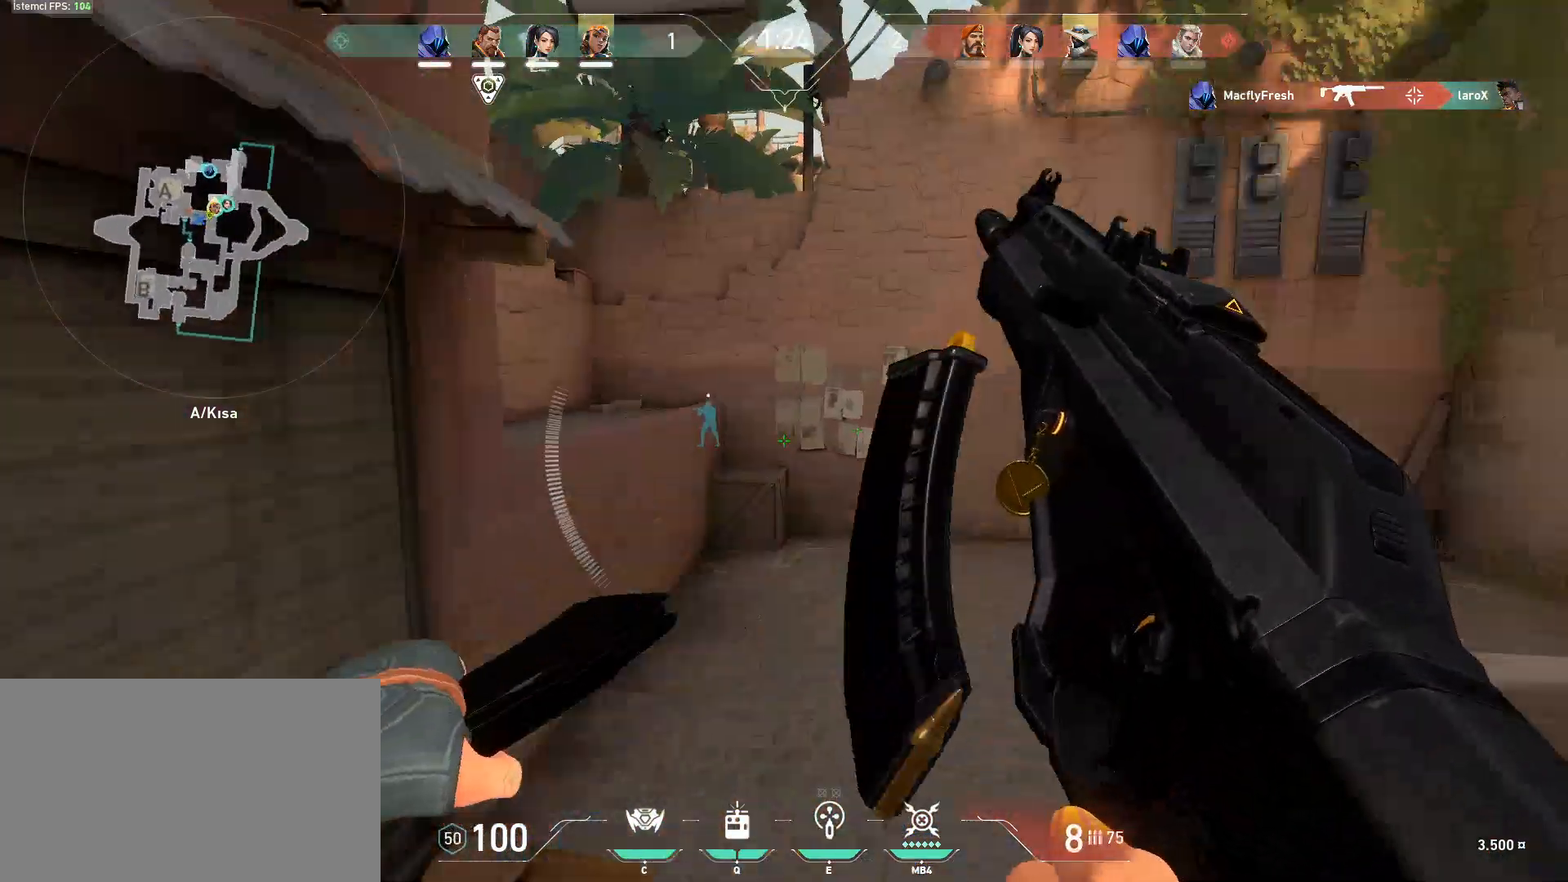
{"keys": ["s"], "mouse": [], "events": [[117, "s", "down"], [117, "space", "up"], [167, "shift", "up"], [300, "d", "up"]]}
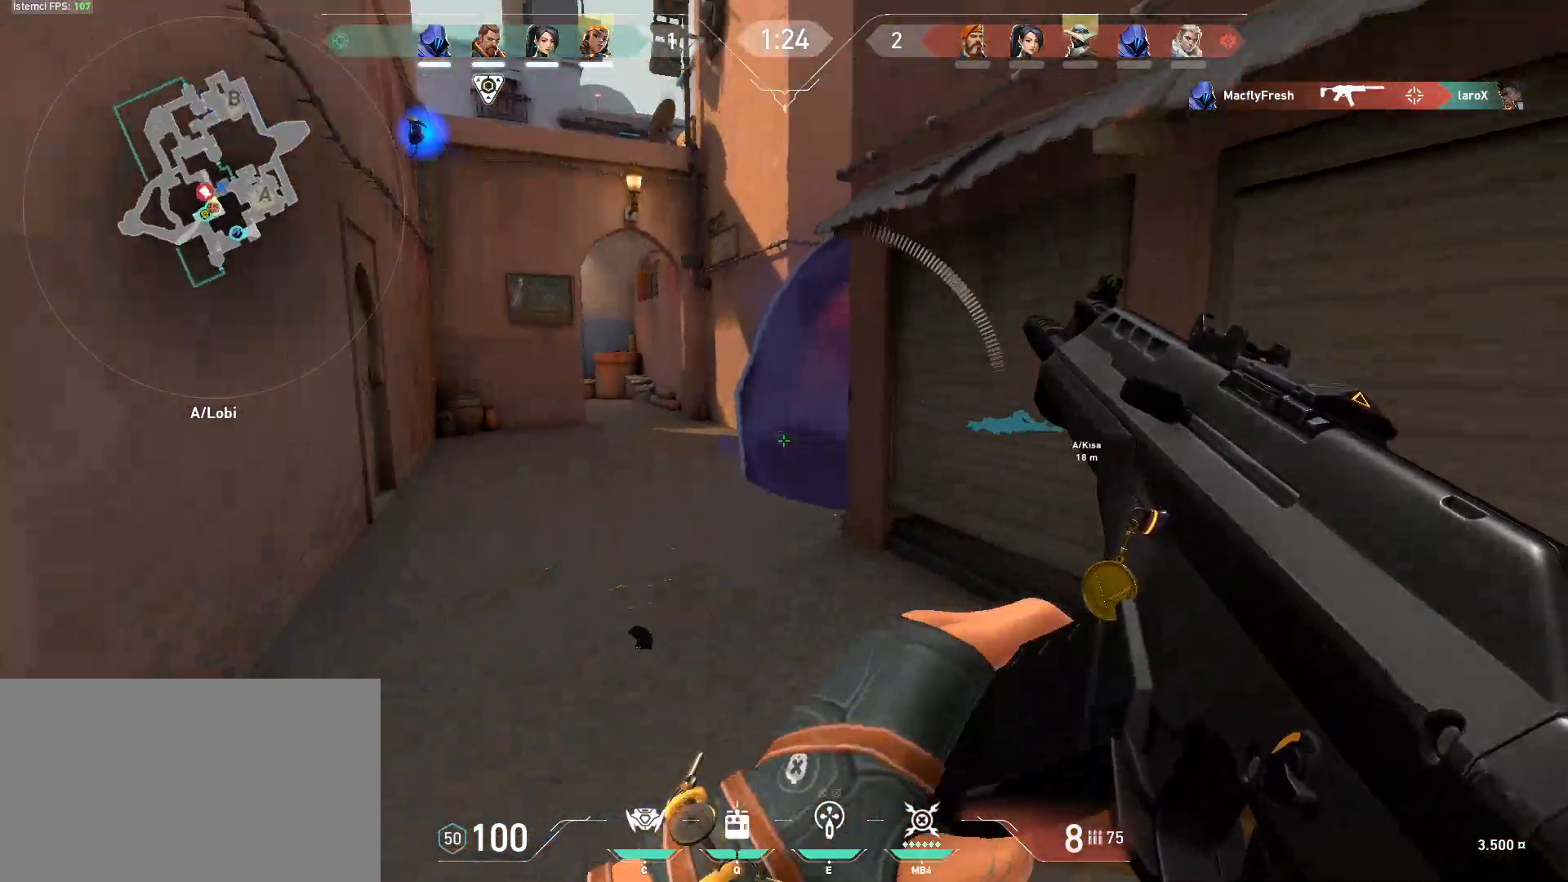
{"keys": ["a", "shift"], "mouse": [], "events": [[83, "shift", "down"], [133, "a", "down"], [400, "s", "up"]]}
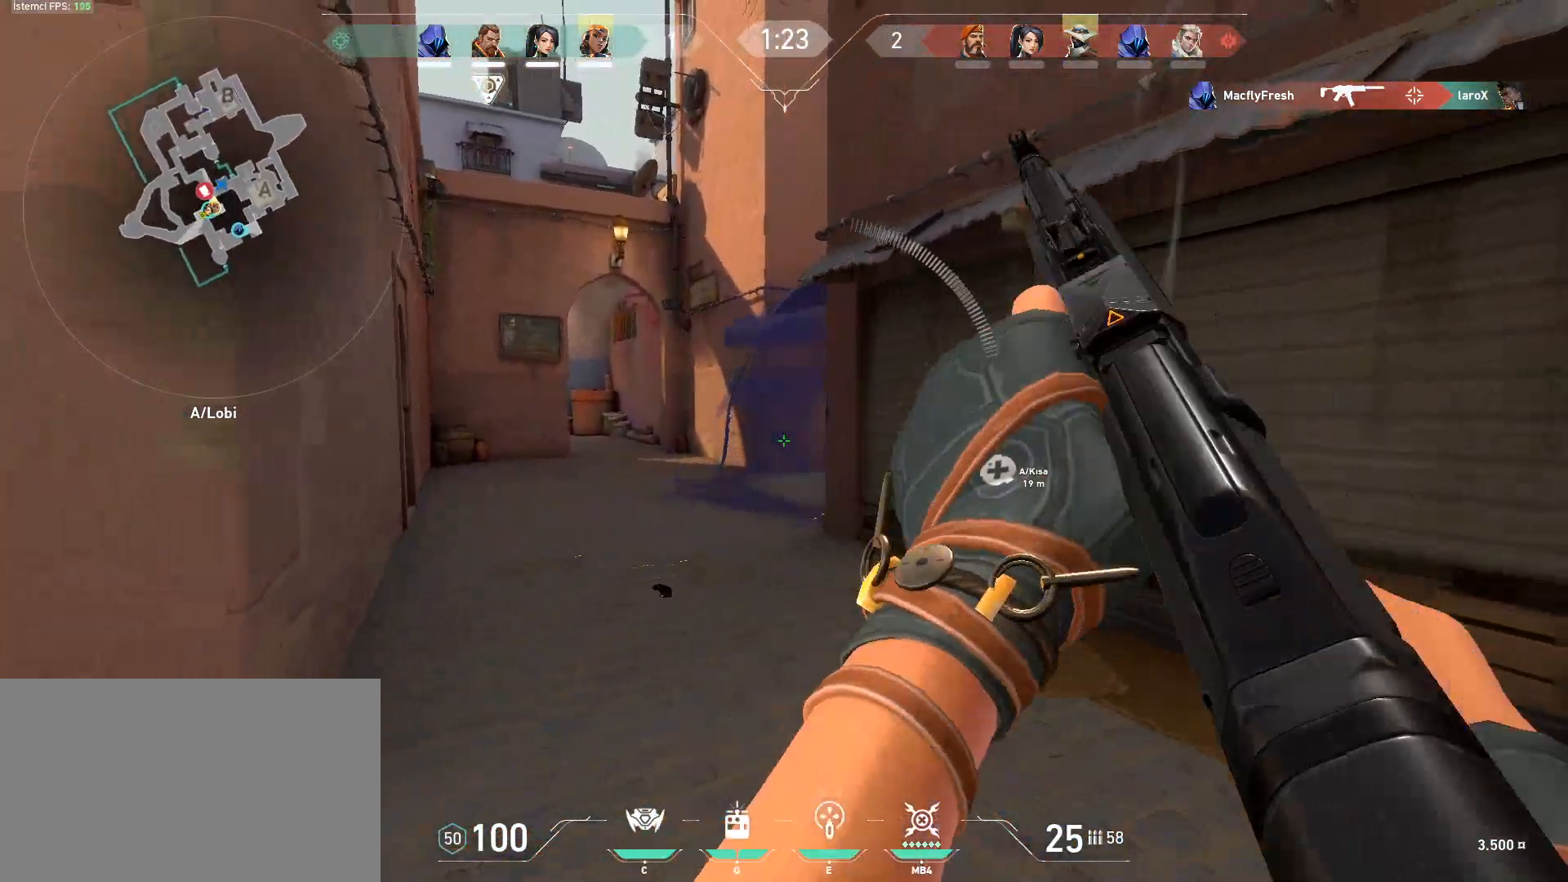
{"keys": ["w"], "mouse": [], "events": [[100, "a", "up"], [100, "w", "down"], [184, "shift", "up"]]}
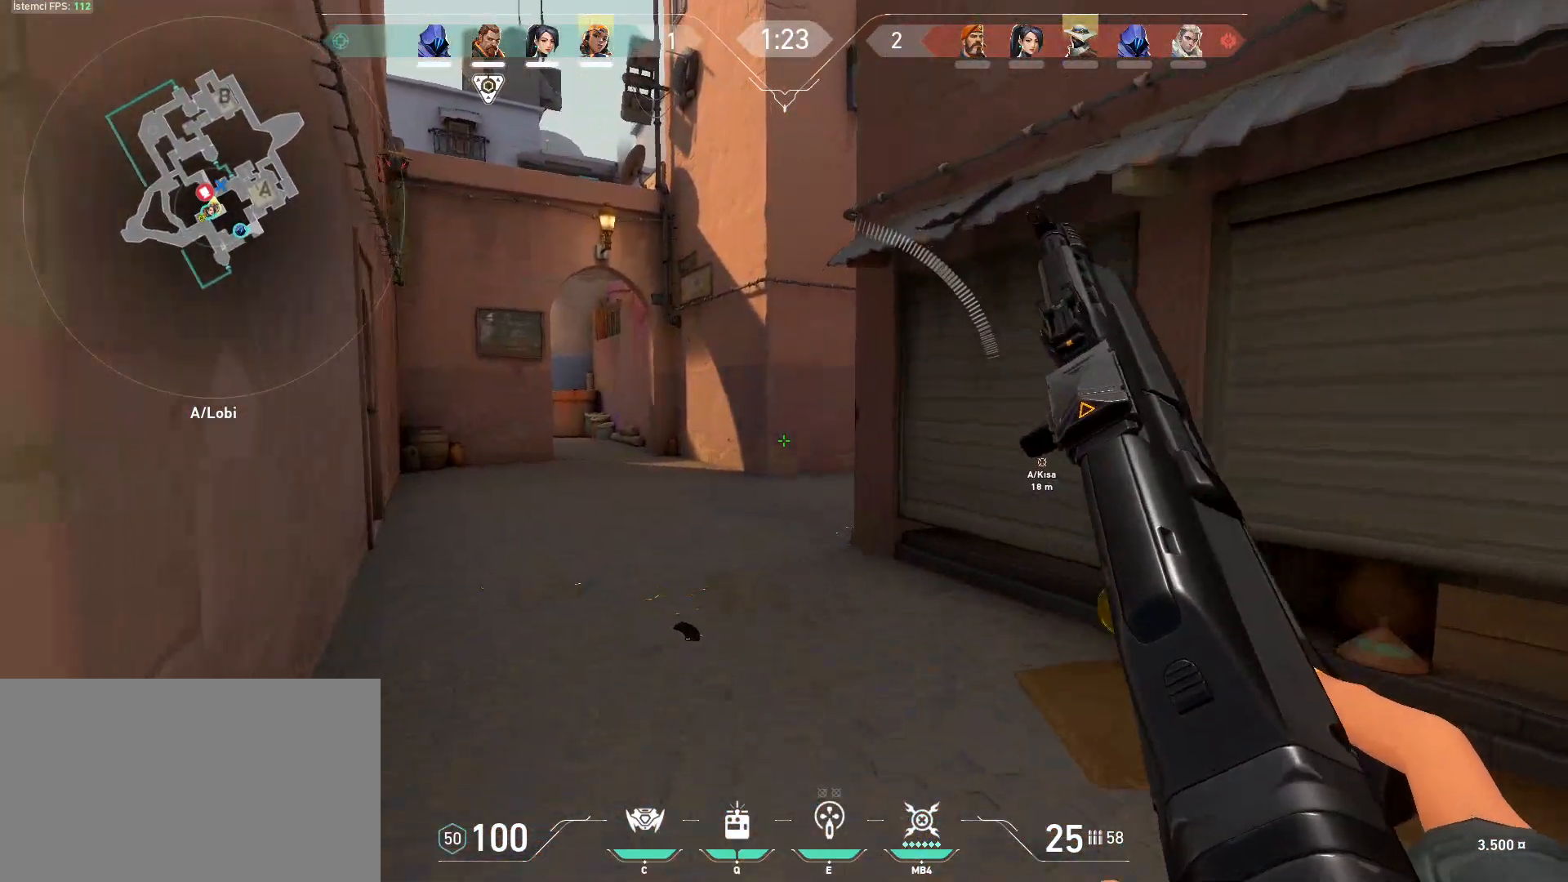
{"keys": ["d"], "mouse": [], "events": [[66, "w", "up"], [150, "a", "down"], [250, "a", "up"], [300, "d", "down"]]}
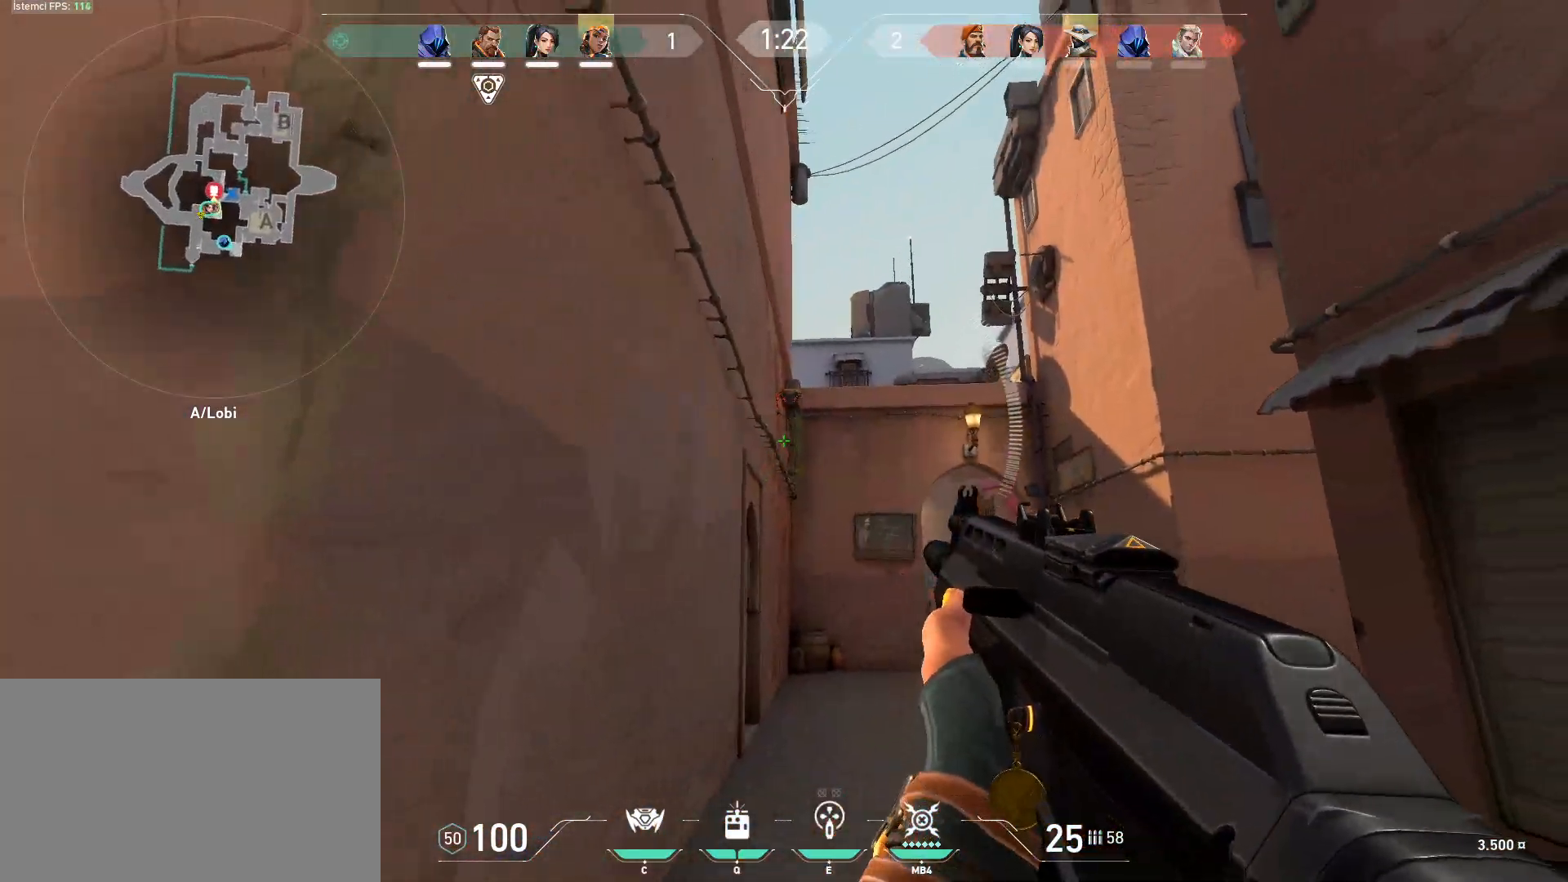
{"keys": [], "mouse": ["left"], "events": [[167, "d", "up"], [217, "a", "down"], [267, "mouse_left", "down"], [317, "a", "up"]]}
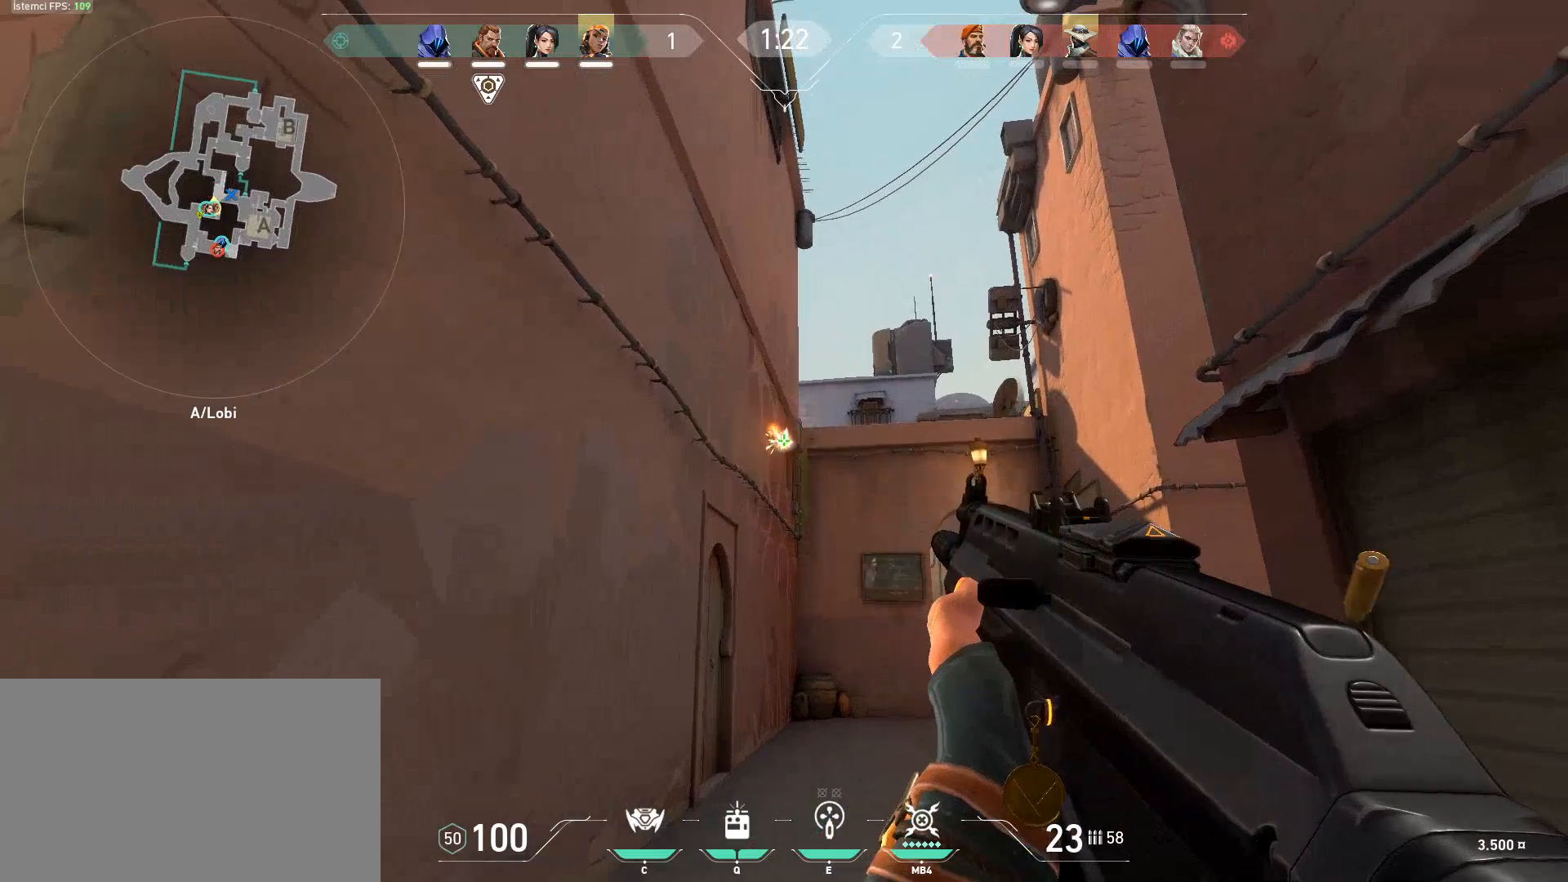
{"keys": ["a", "w"], "mouse": [], "events": [[183, "mouse_left", "up"], [283, "d", "down"], [383, "w", "down"], [417, "d", "up"], [467, "a", "down"]]}
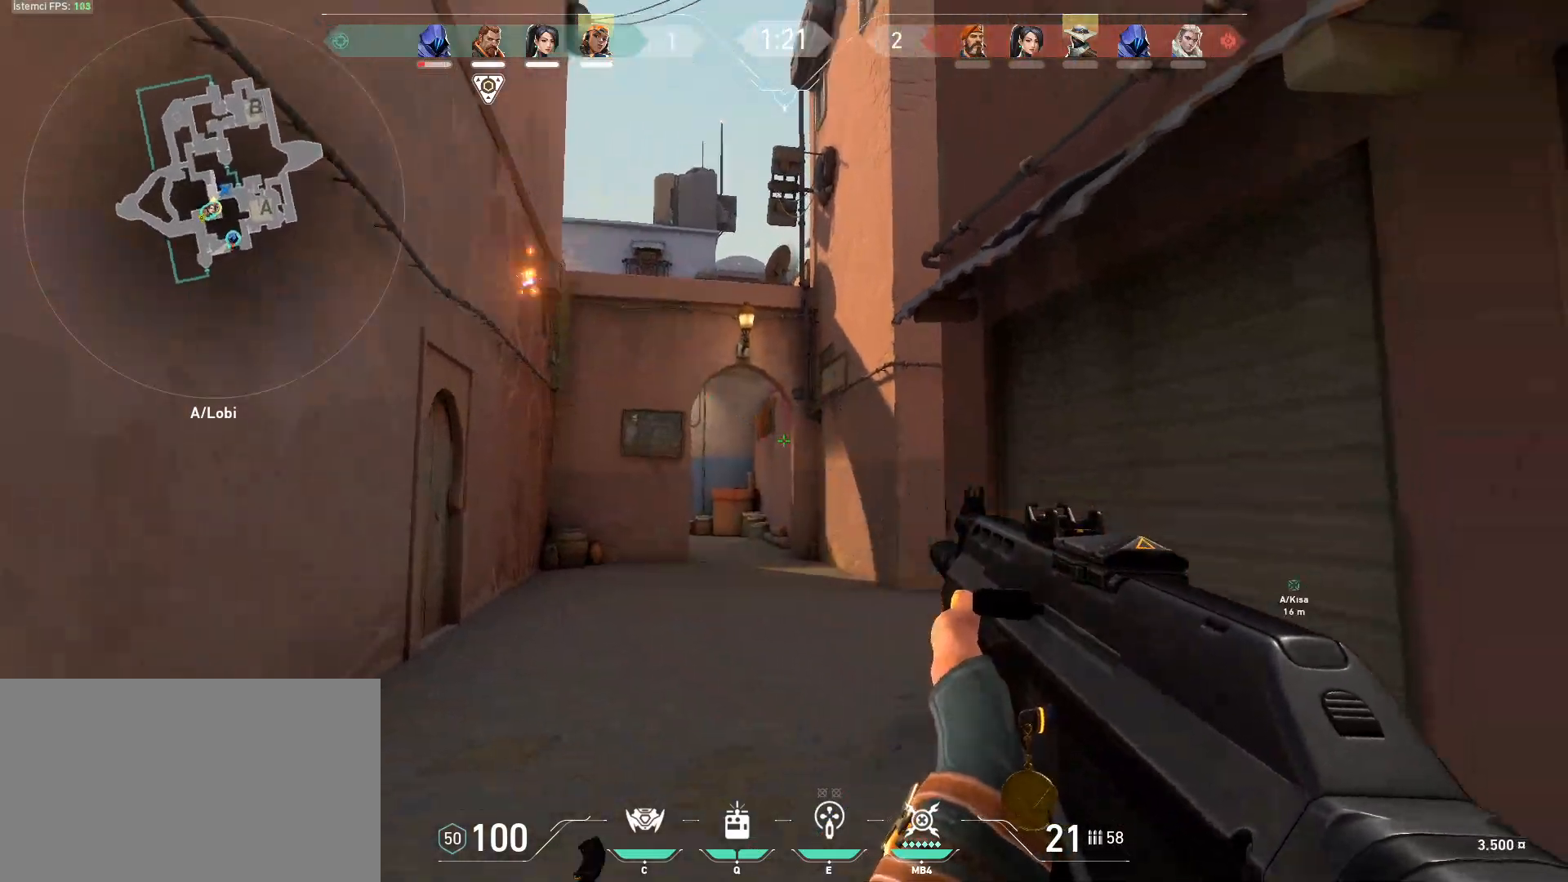
{"keys": ["a", "w"], "mouse": [], "events": [[200, "w", "up"], [250, "w", "down"]]}
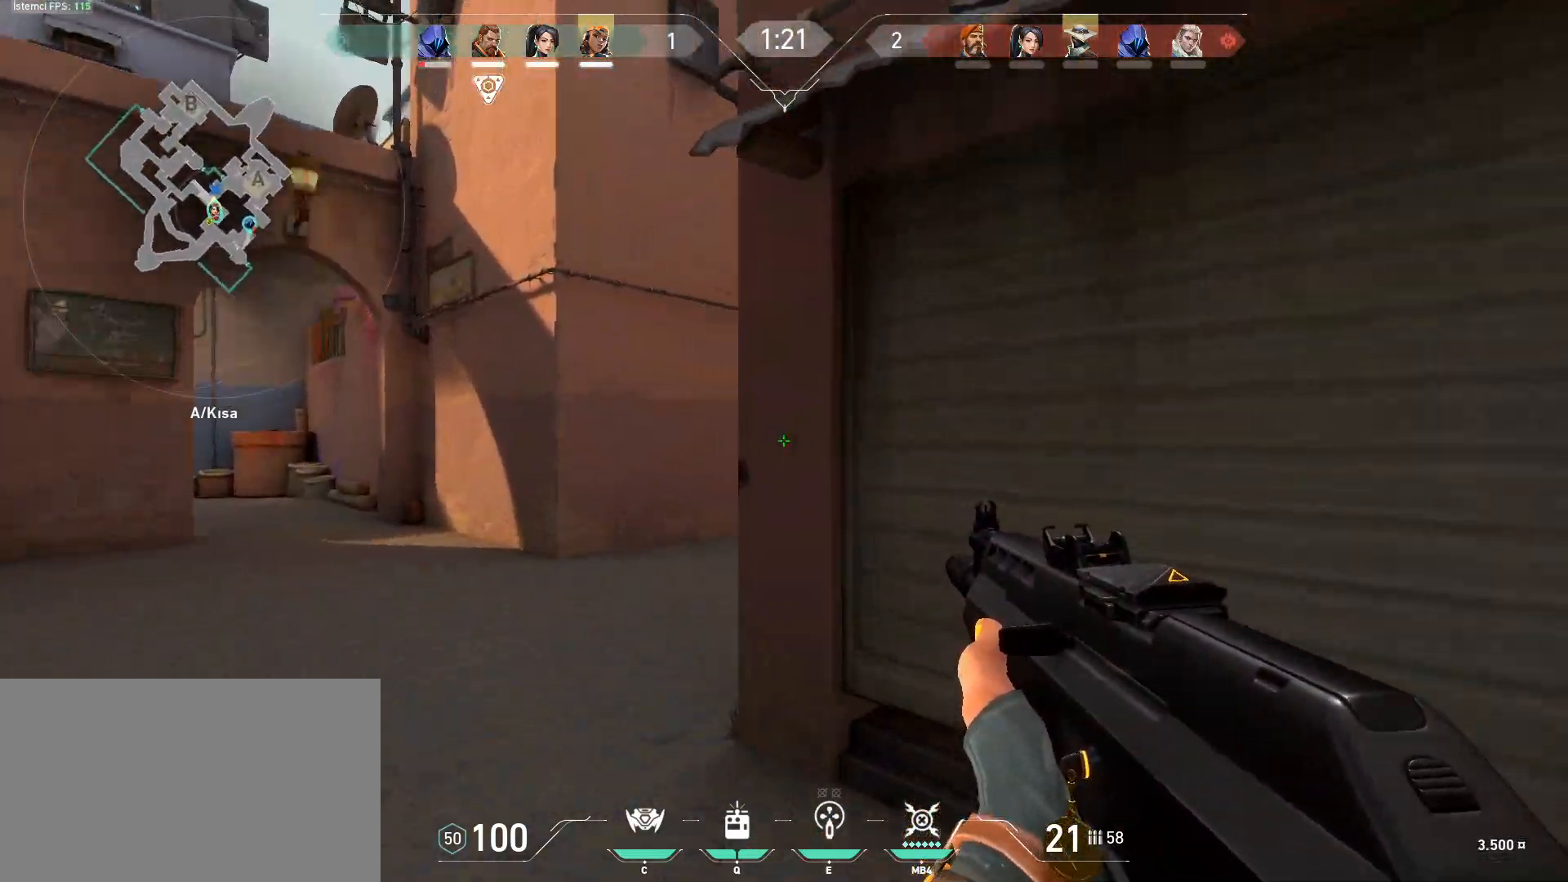
{"keys": ["a"], "mouse": [], "events": [[166, "w", "up"]]}
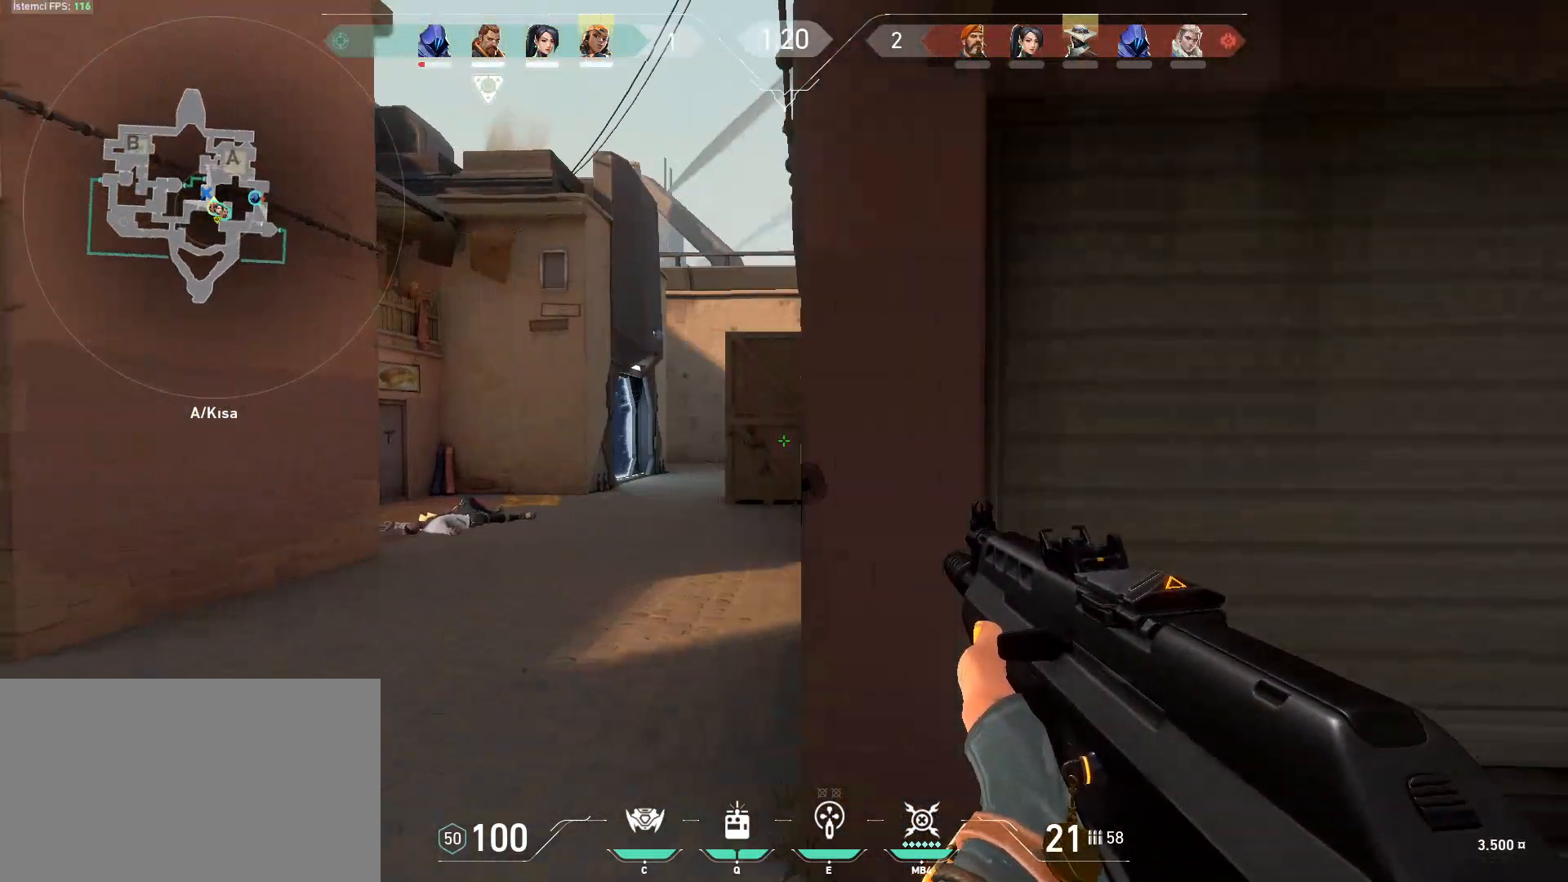
{"keys": ["d"], "mouse": ["left"], "events": [[67, "a", "up"], [67, "d", "down"], [434, "mouse_left", "down"]]}
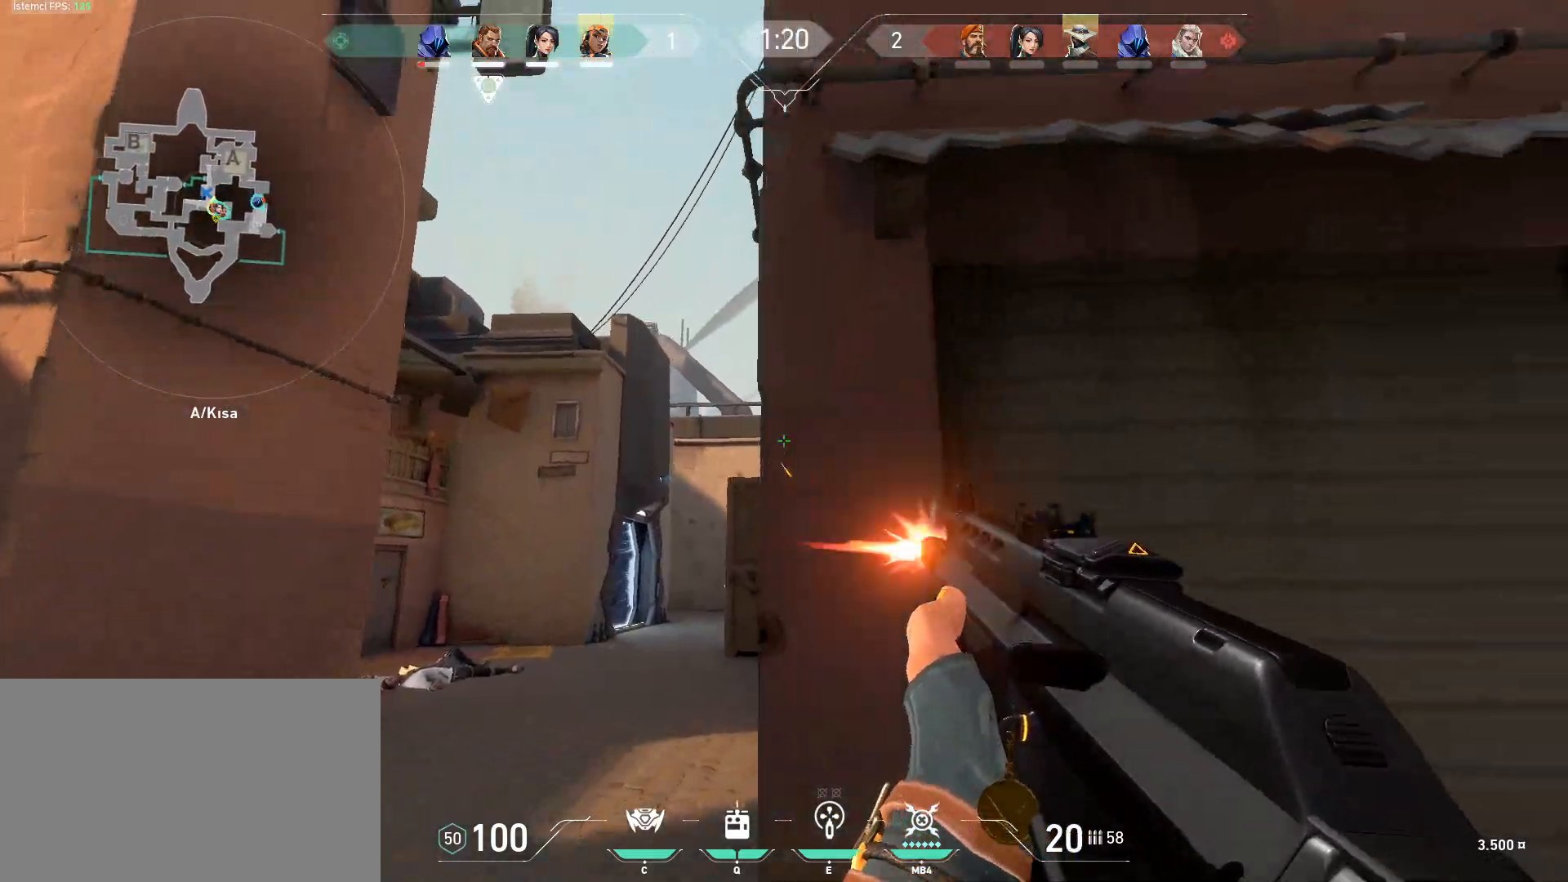
{"keys": ["w"], "mouse": [], "events": [[33, "mouse_left", "up"], [117, "w", "down"], [167, "d", "up"], [267, "r", "down"], [350, "r", "up"]]}
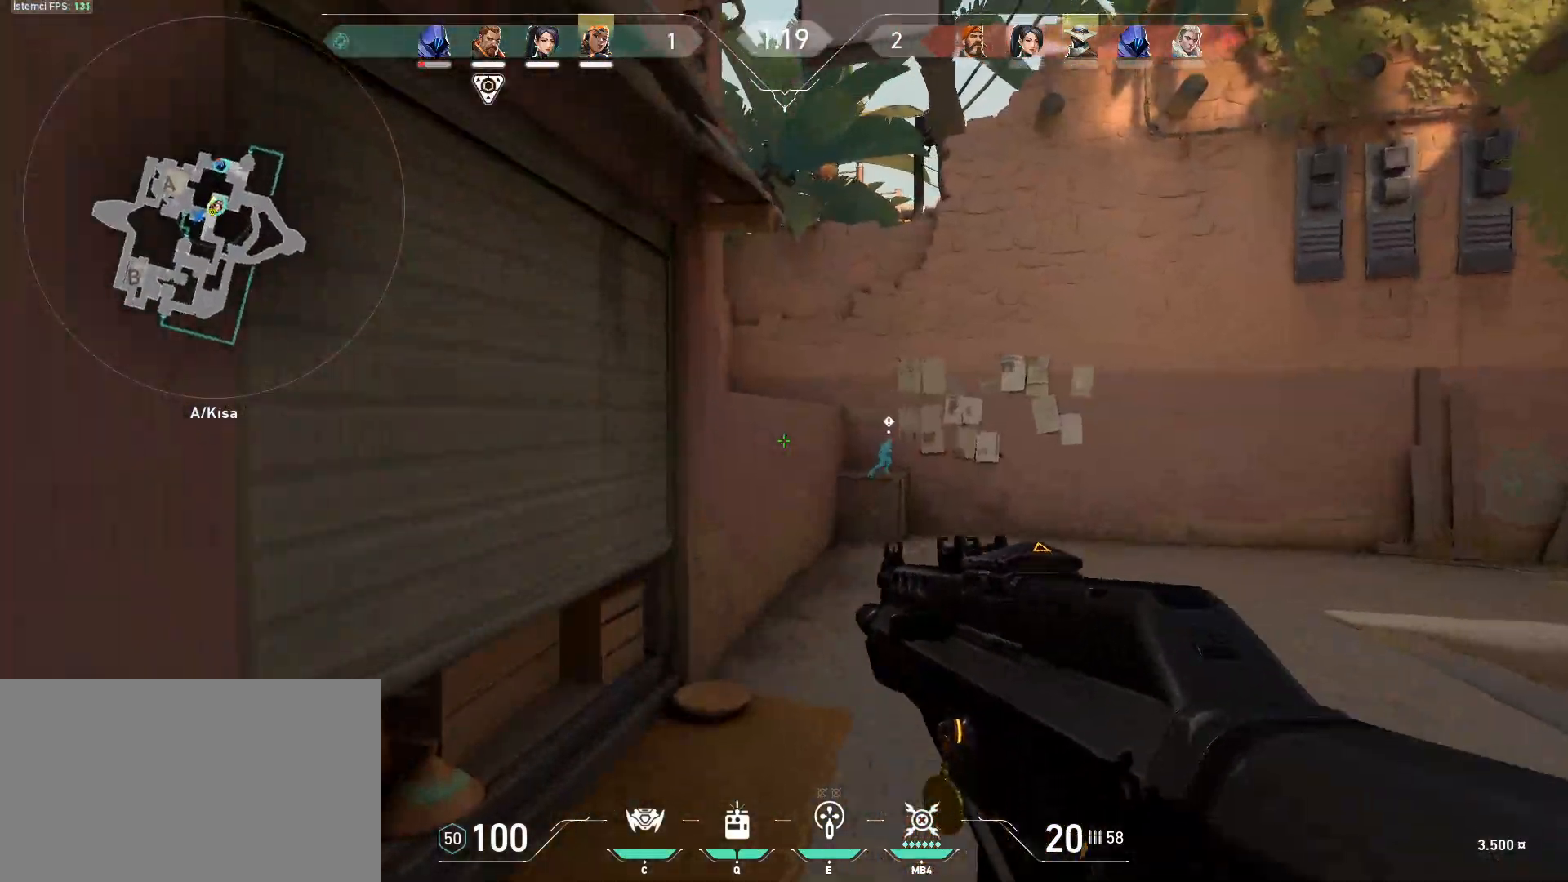
{"keys": ["d"], "mouse": [], "events": [[134, "d", "down"], [134, "space", "down"], [184, "w", "up"], [234, "shift", "down"], [468, "shift", "up"], [468, "space", "up"]]}
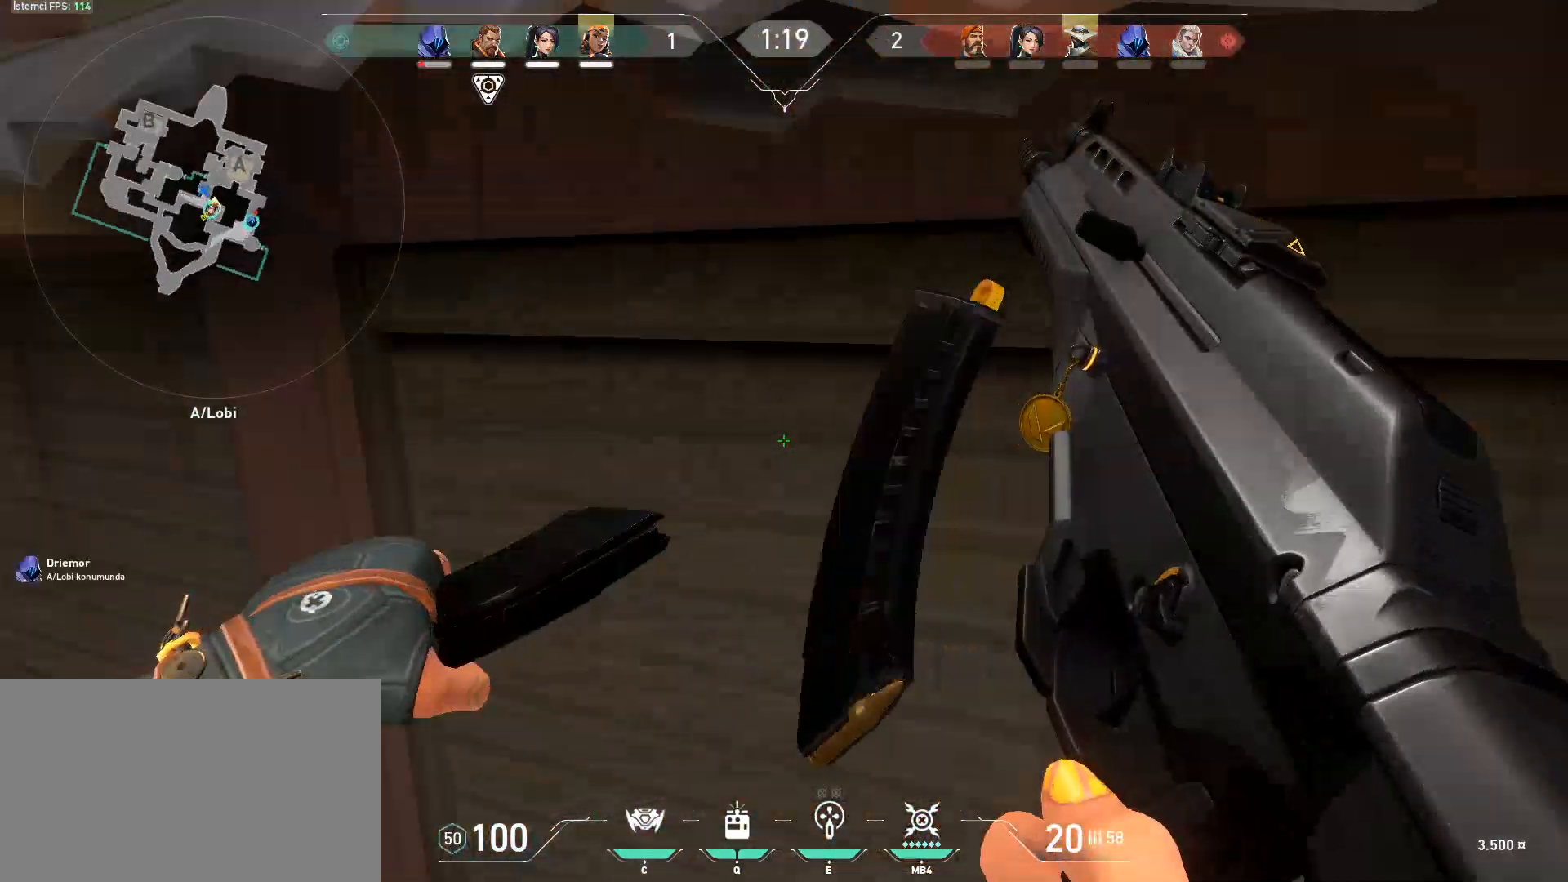
{"keys": ["a", "s", "shift"], "mouse": [], "events": [[17, "s", "down"], [150, "d", "up"], [200, "s", "up"], [300, "a", "down"], [384, "s", "down"], [434, "shift", "down"]]}
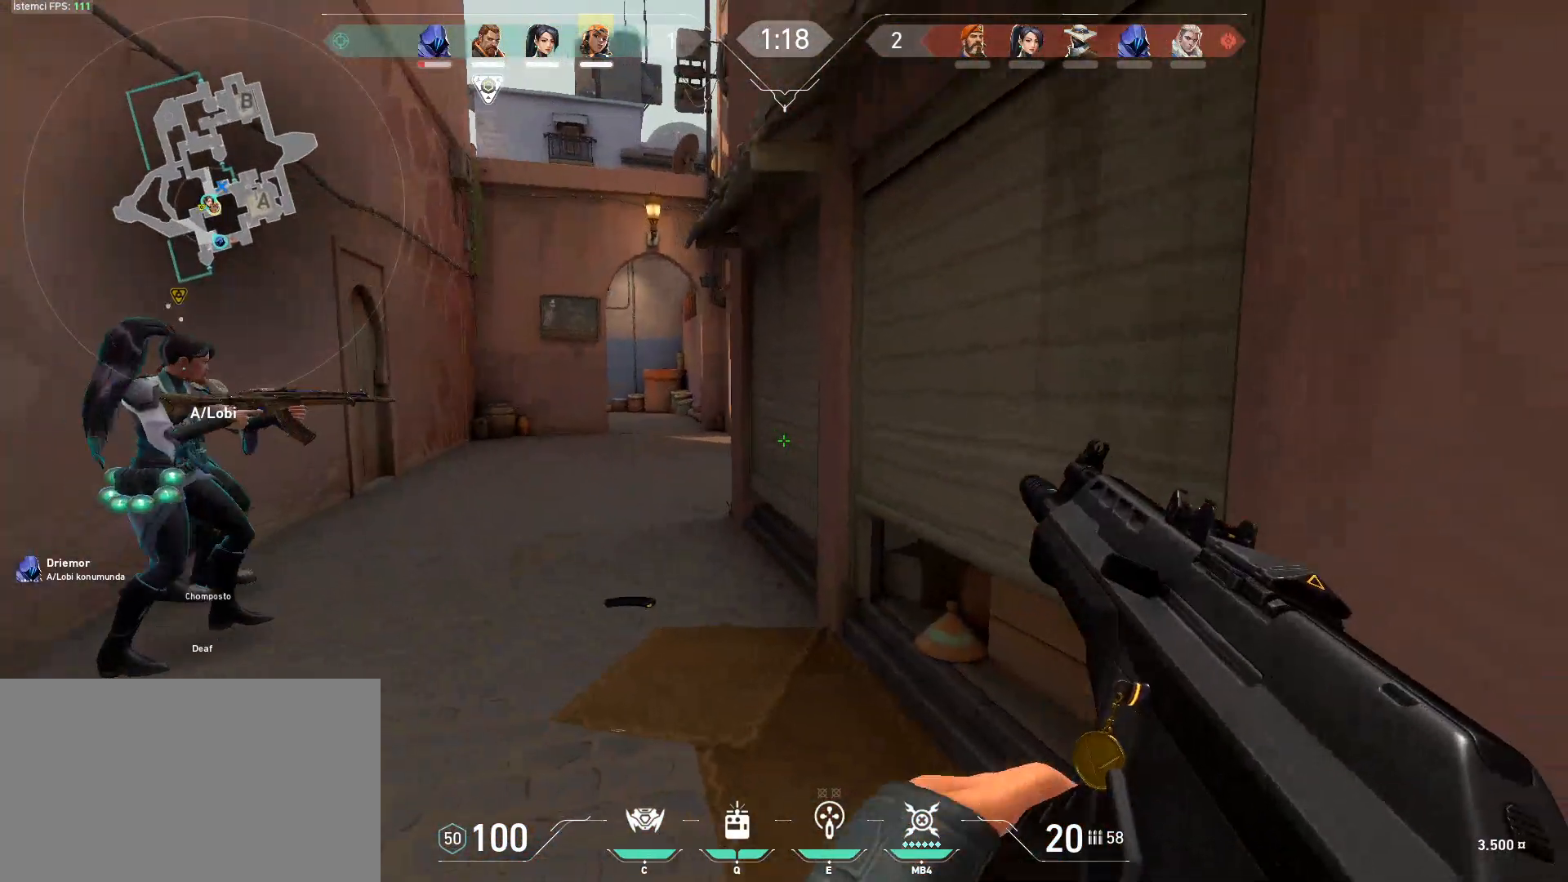
{"keys": ["a", "s", "shift"], "mouse": [], "events": []}
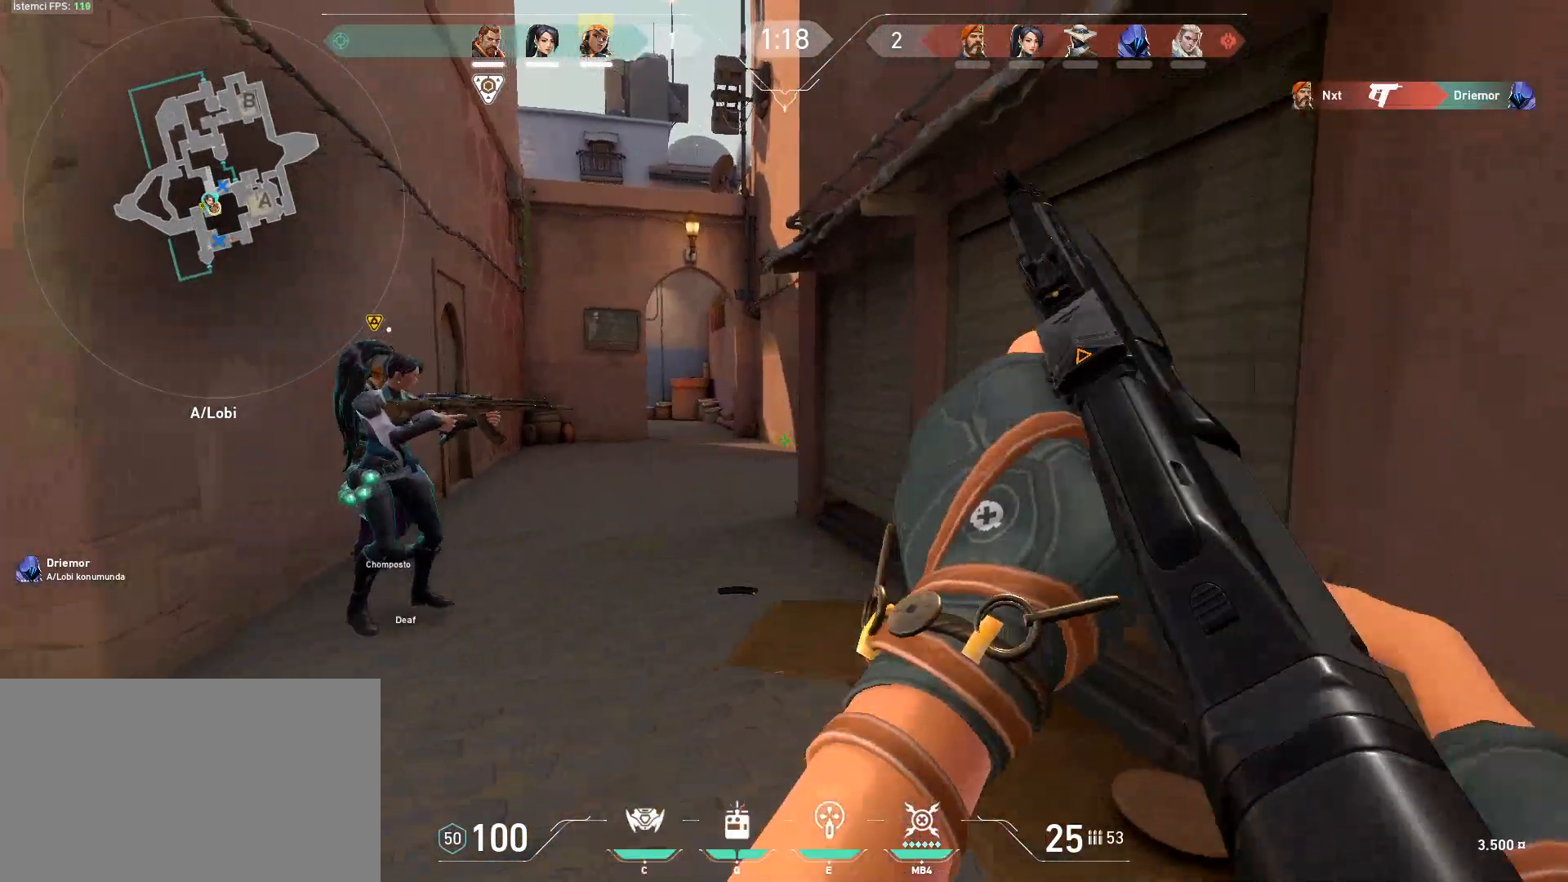
{"keys": ["a", "w"], "mouse": [], "events": [[133, "s", "up"], [317, "shift", "up"], [417, "w", "down"]]}
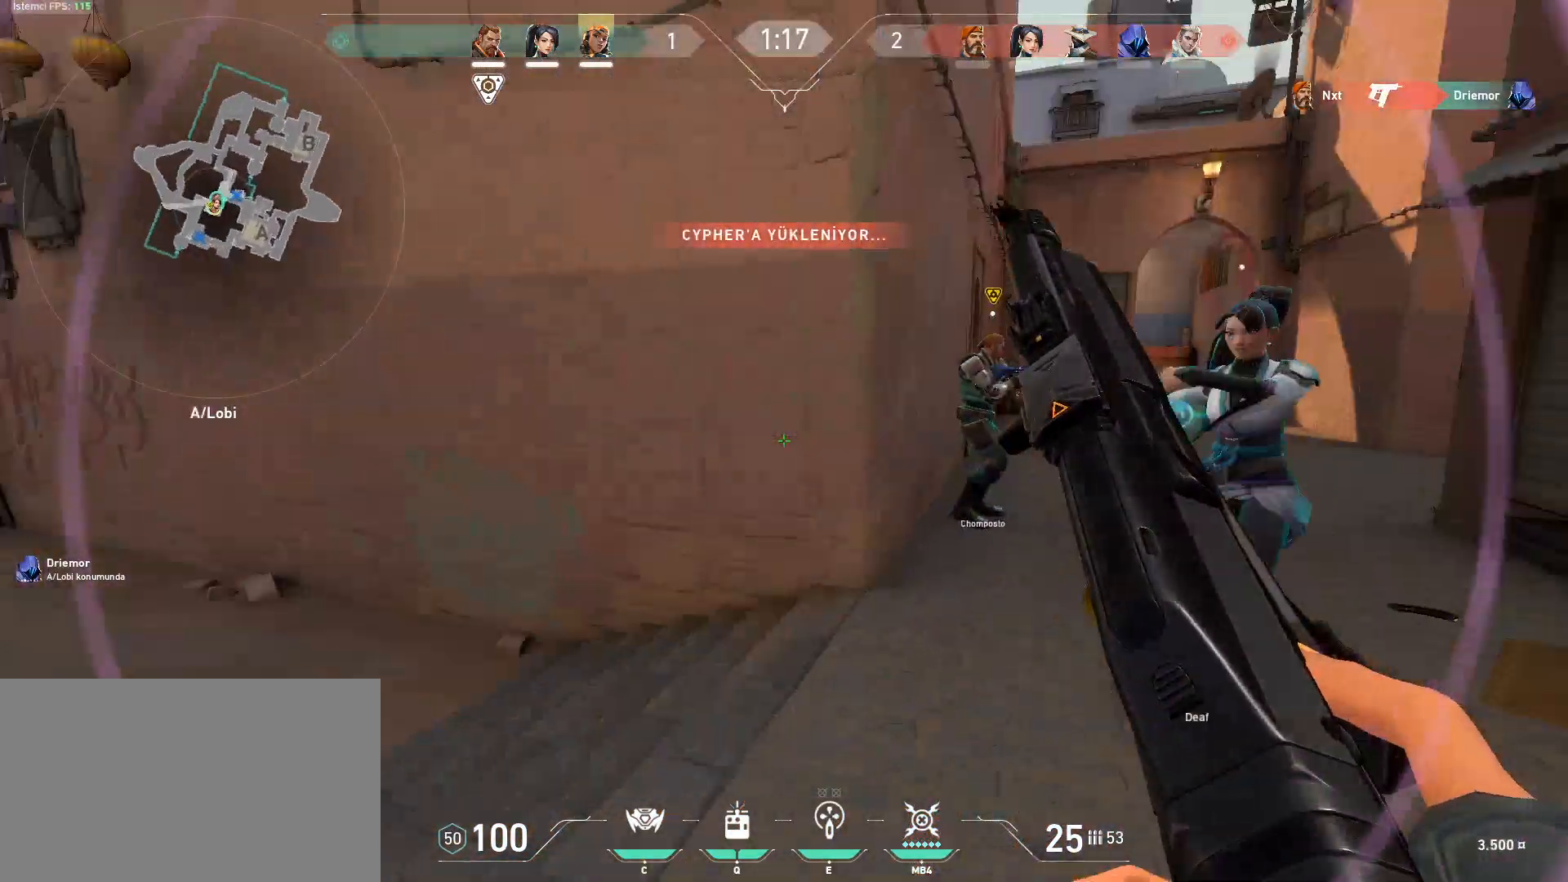
{"keys": ["f", "w"], "mouse": [], "events": [[17, "a", "up"], [151, "3", "down"], [251, "3", "up"], [434, "f", "down"]]}
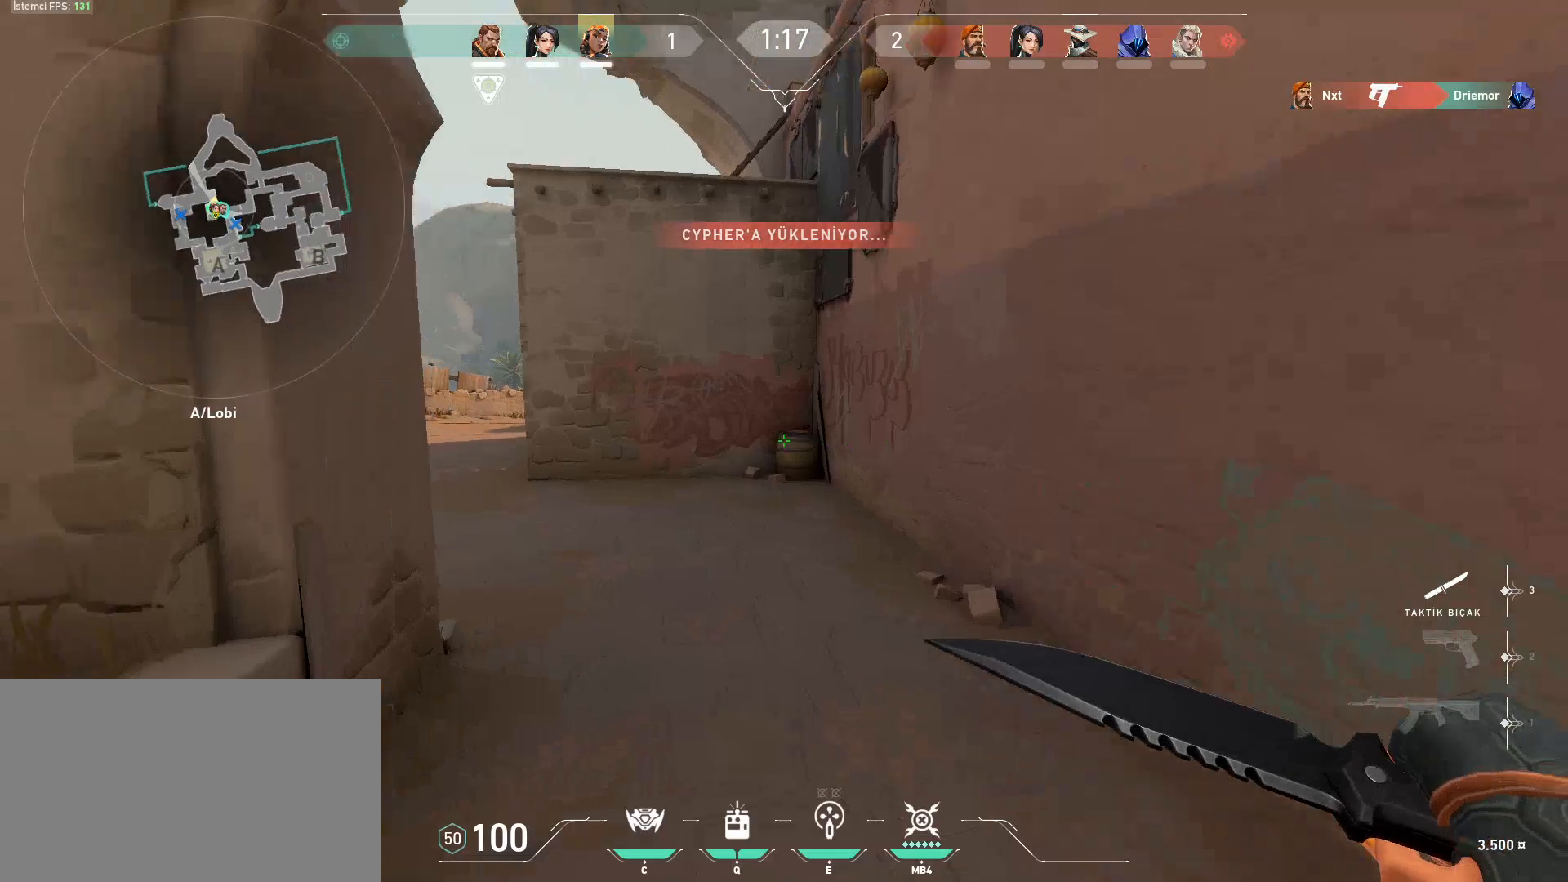
{"keys": ["w"], "mouse": [], "events": [[33, "f", "up"]]}
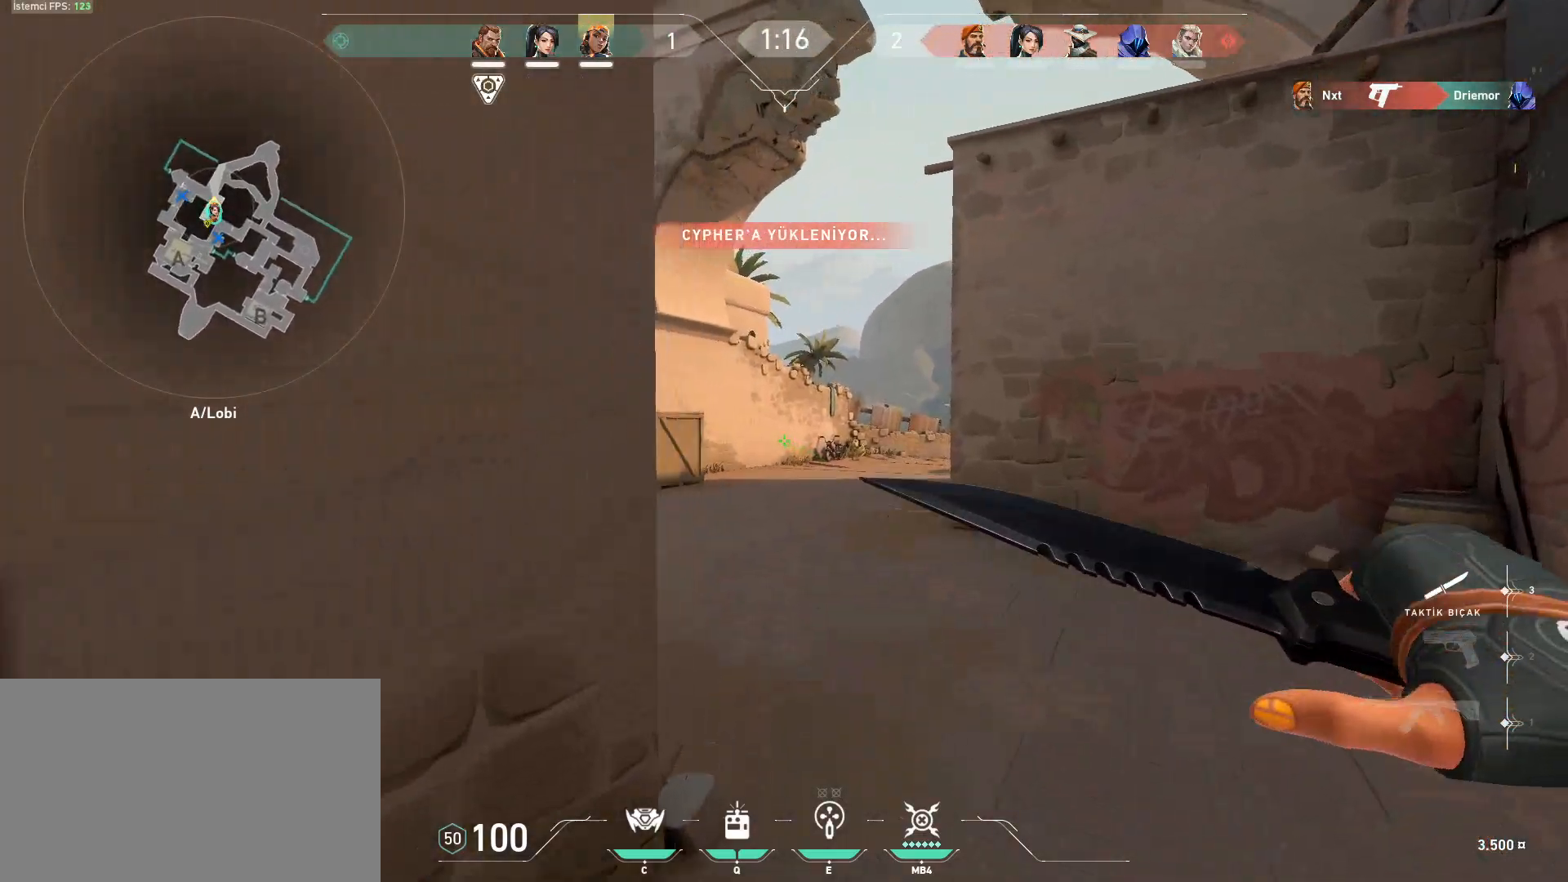
{"keys": ["d"], "mouse": [], "events": [[50, "space", "down"], [134, "d", "down"], [184, "1", "down"], [234, "w", "up"], [284, "1", "up"], [317, "space", "up"]]}
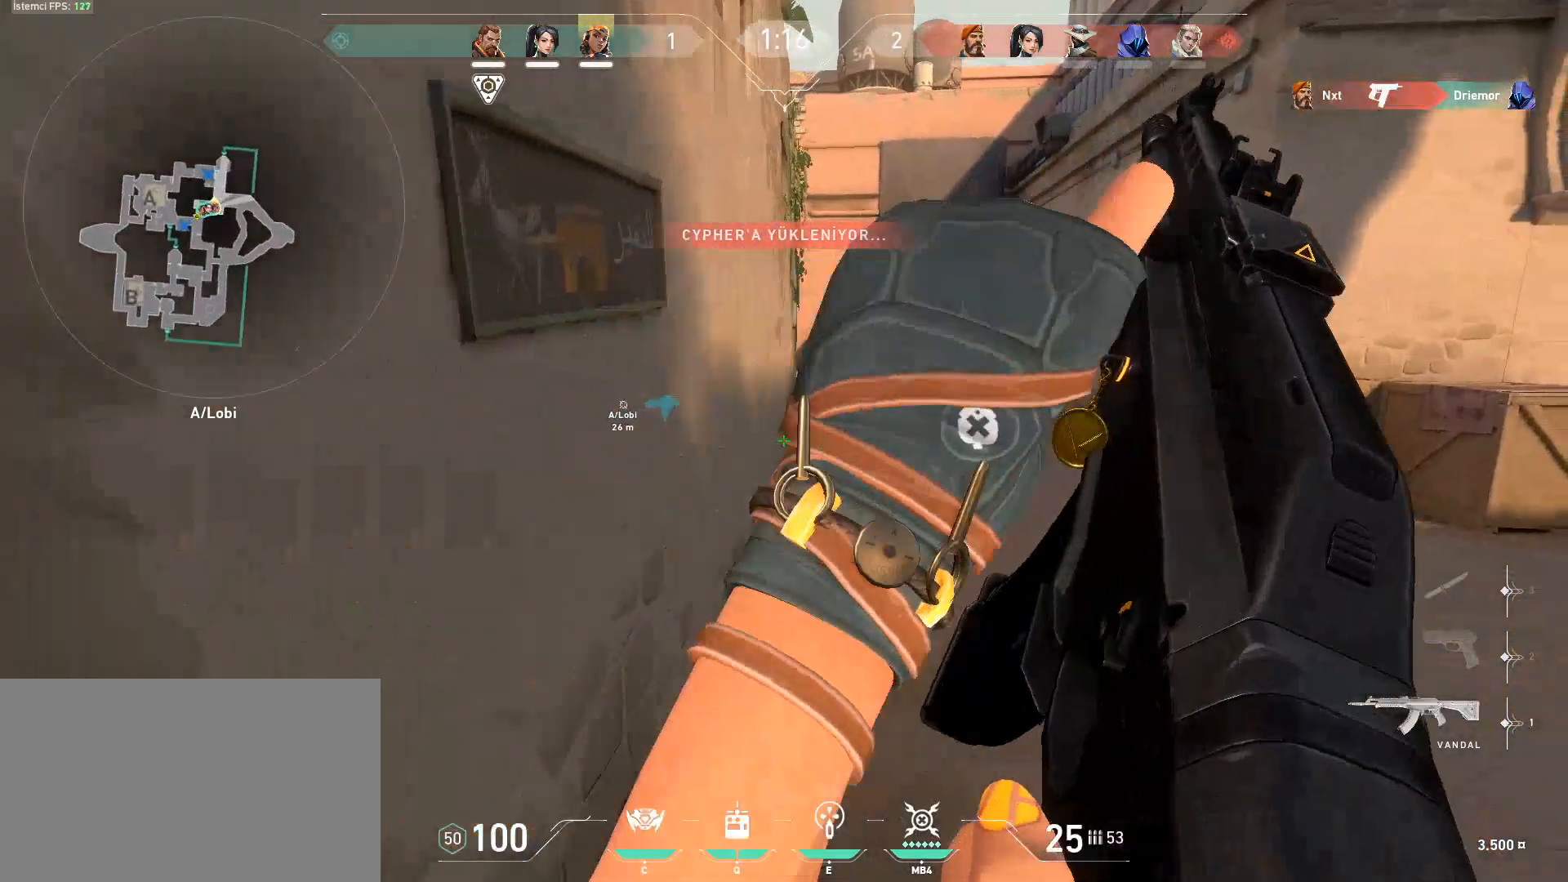
{"keys": ["d"], "mouse": [], "events": [[17, "w", "down"], [284, "w", "up"]]}
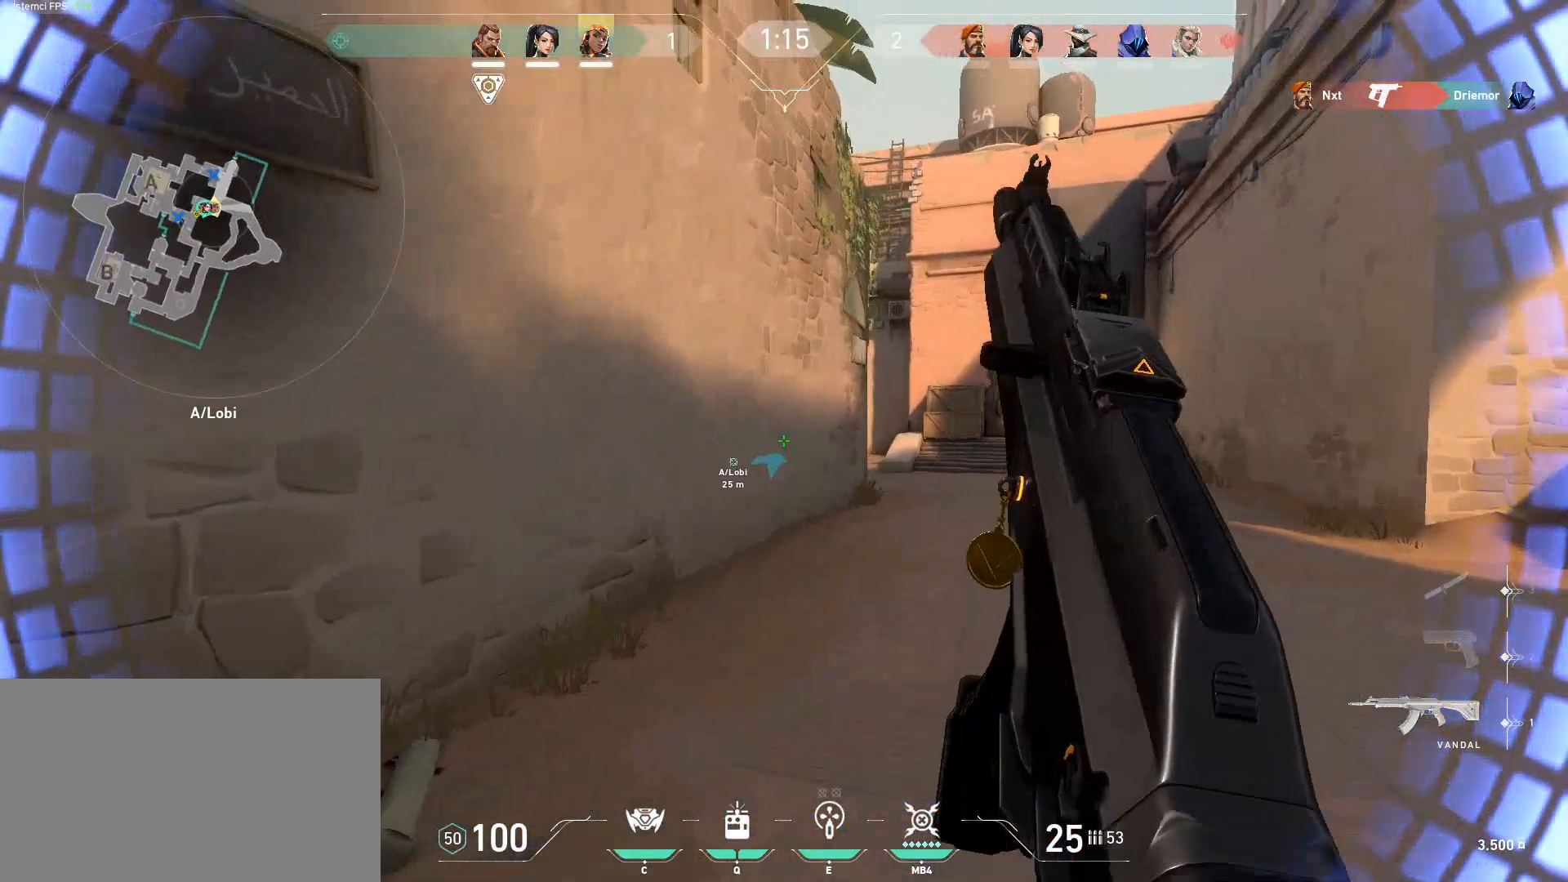
{"keys": ["d", "w"], "mouse": [], "events": [[451, "w", "down"]]}
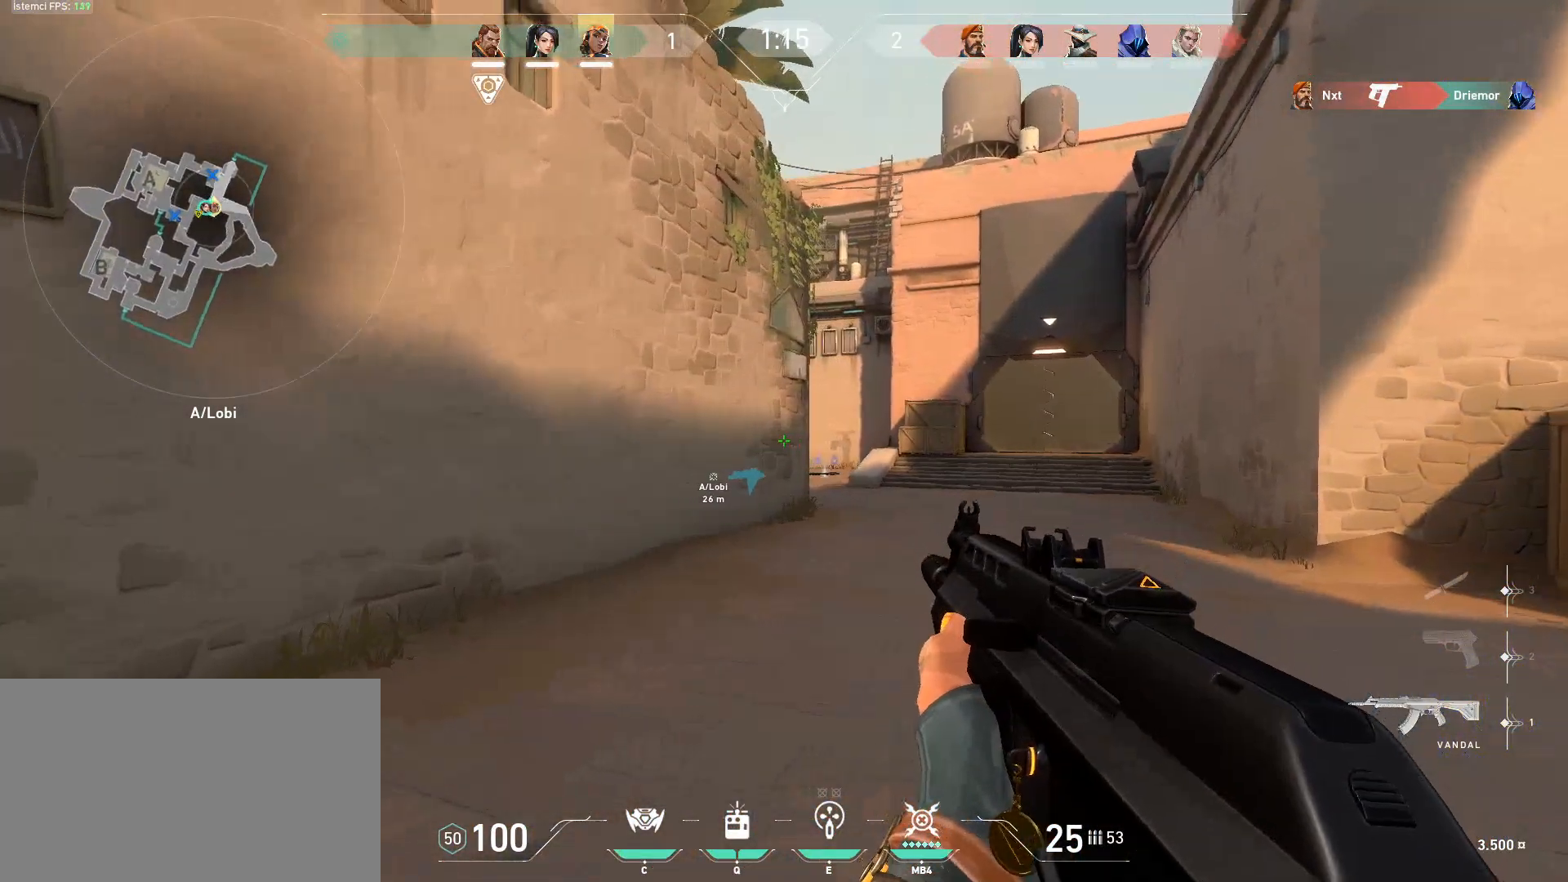
{"keys": ["d"], "mouse": [], "events": [[133, "w", "up"]]}
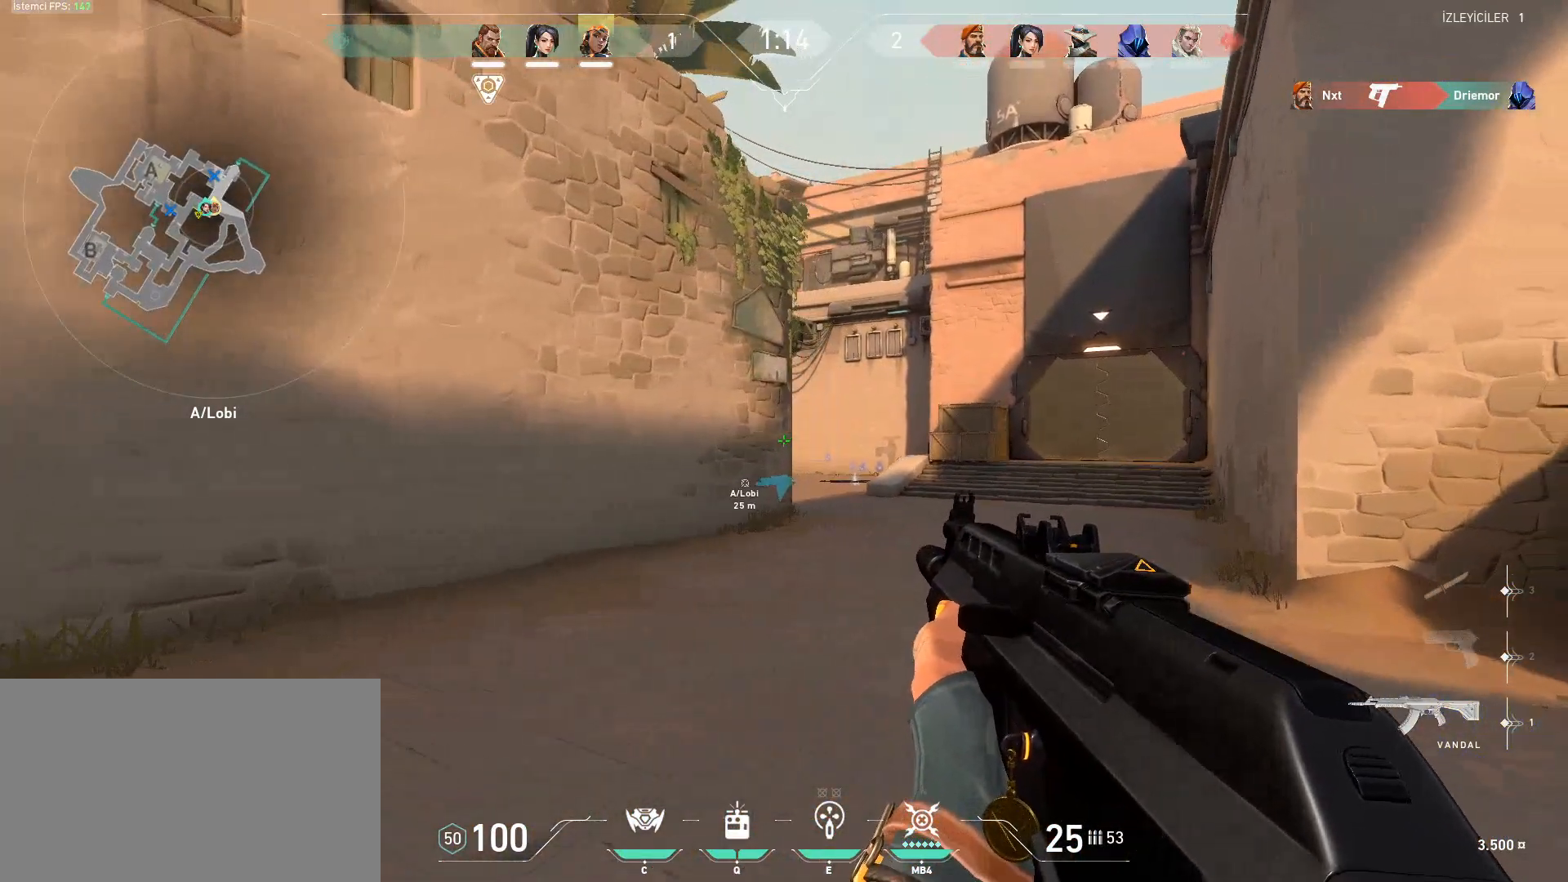
{"keys": ["d"], "mouse": [], "events": []}
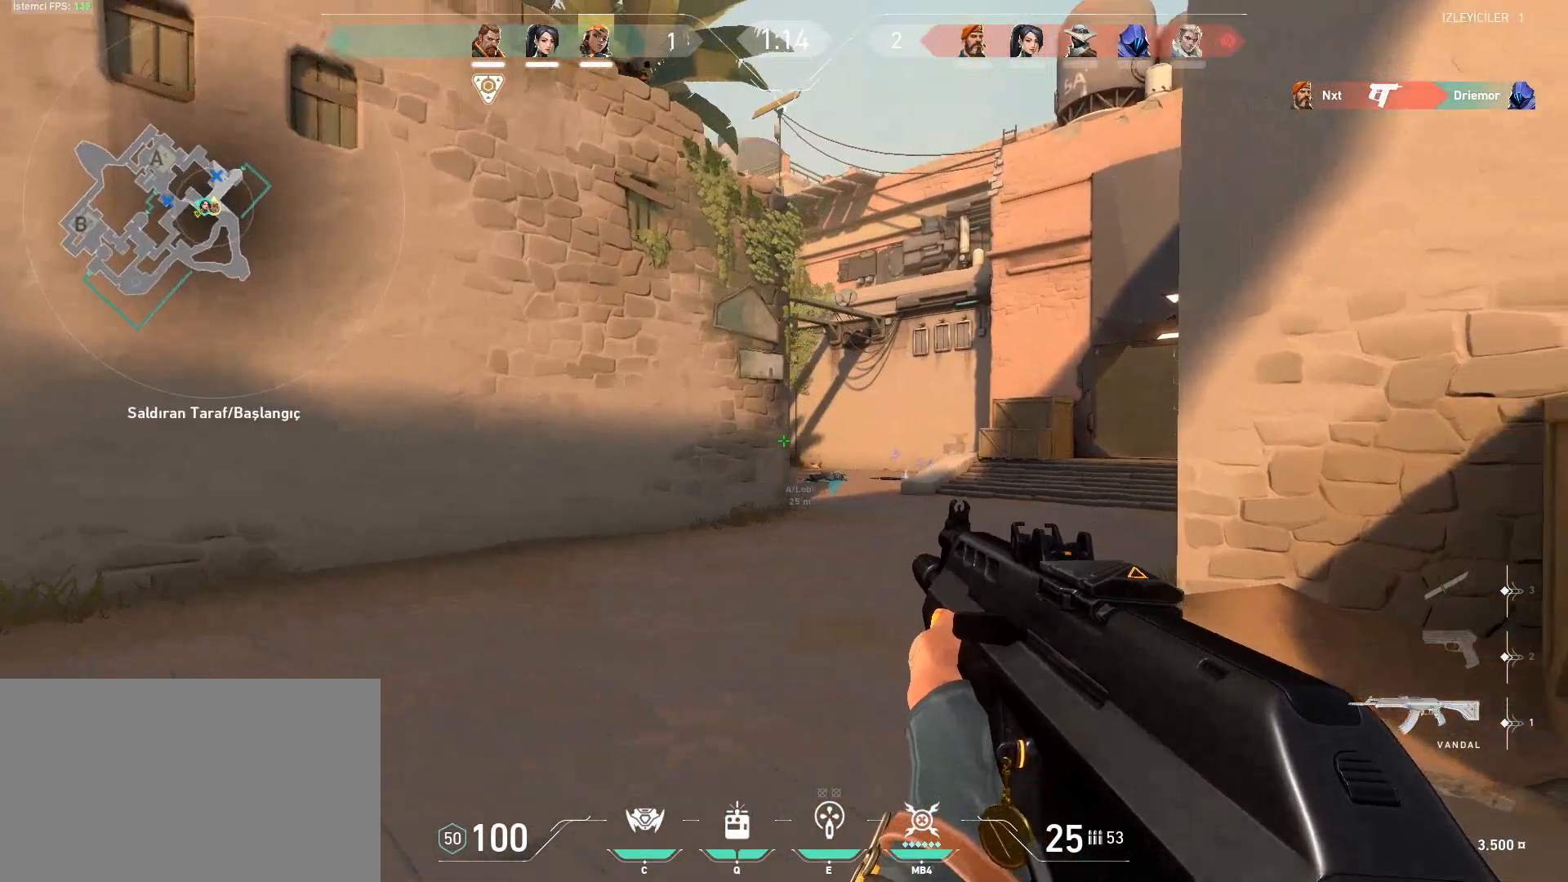
{"keys": ["d"], "mouse": [], "events": []}
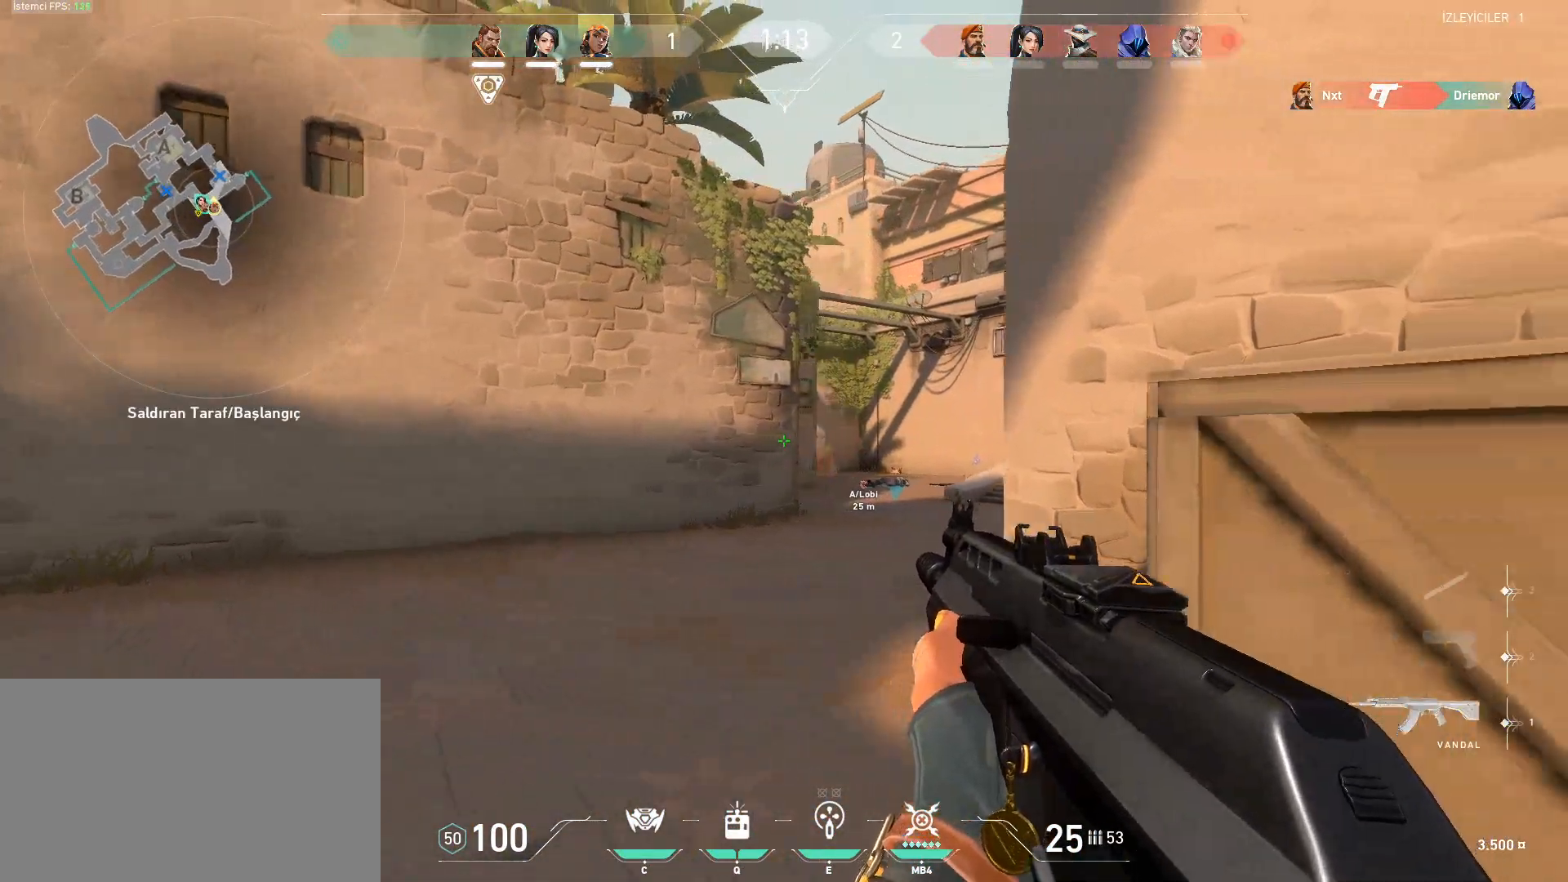
{"keys": ["d", "shift", "w"], "mouse": [], "events": [[34, "shift", "down"], [84, "d", "up"], [134, "a", "down"], [184, "a", "up"], [317, "d", "down"], [468, "w", "down"]]}
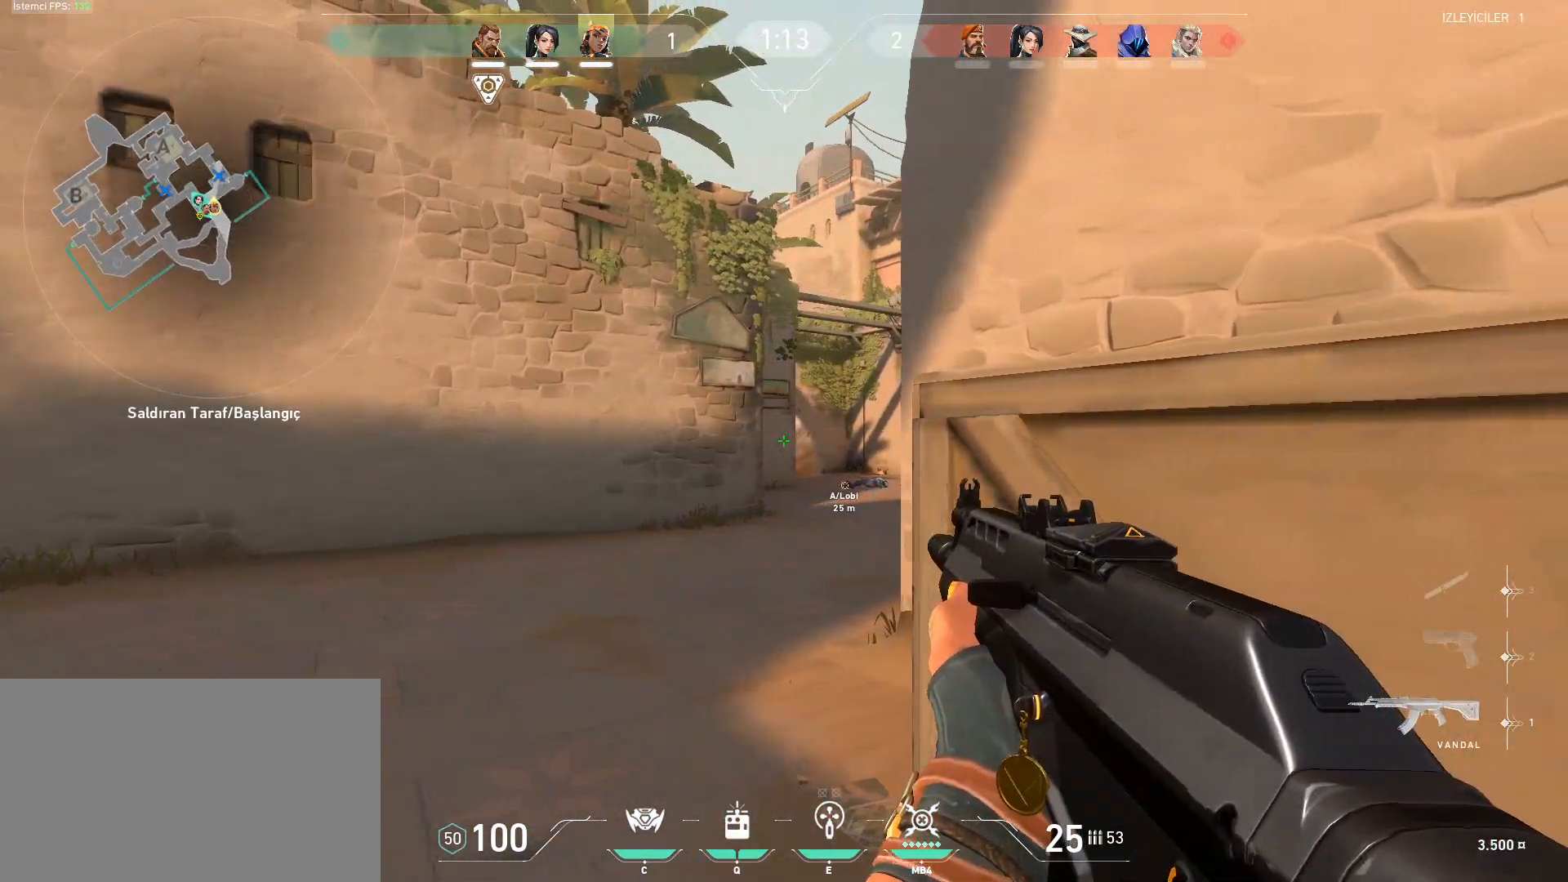
{"keys": ["shift", "w"], "mouse": [], "events": [[50, "d", "up"], [284, "d", "down"], [334, "d", "up"]]}
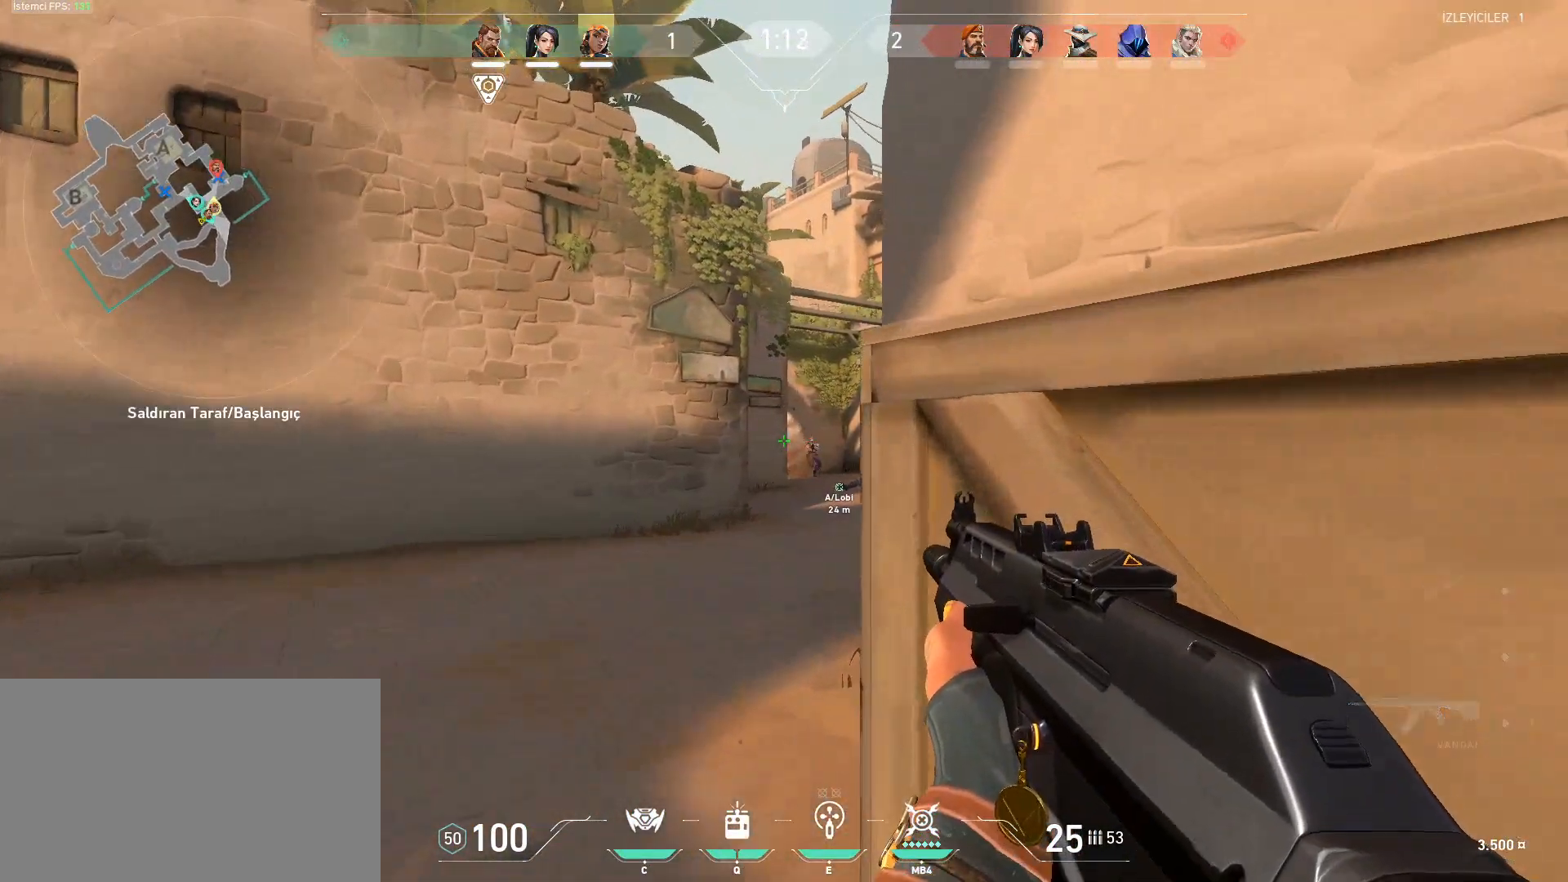
{"keys": ["a", "ctrl", "d"], "mouse": ["left"], "events": [[17, "a", "down"], [167, "a", "up"], [267, "d", "down"], [267, "shift", "up"], [267, "w", "up"], [401, "mouse_left", "down"], [451, "a", "down"], [484, "ctrl", "down"]]}
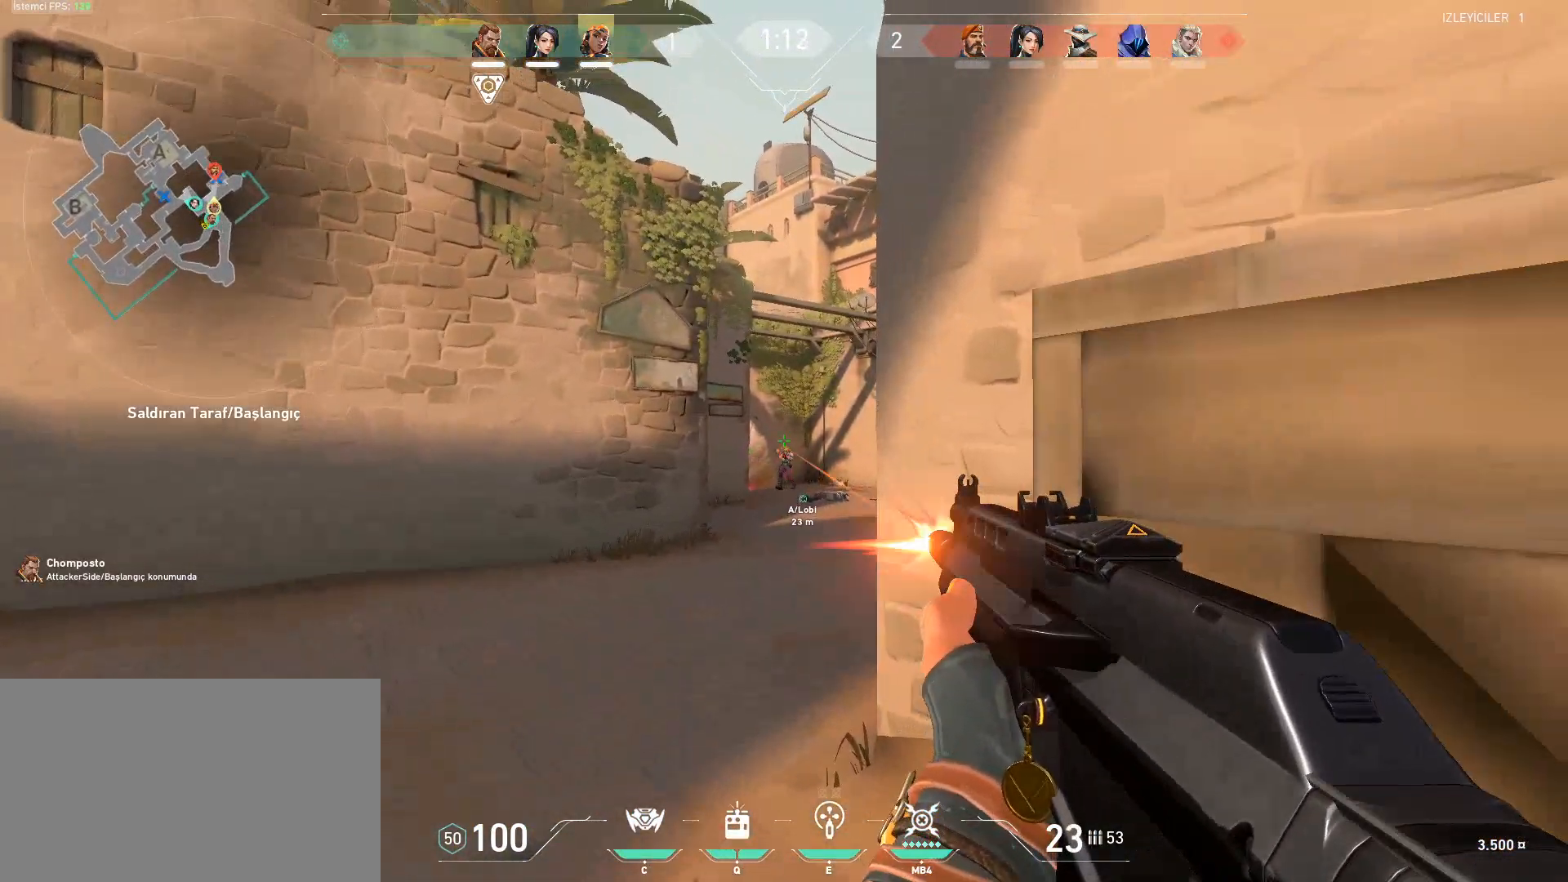
{"keys": ["a", "w"], "mouse": [], "events": [[33, "d", "up"], [467, "ctrl", "up"], [467, "mouse_left", "up"], [500, "w", "down"]]}
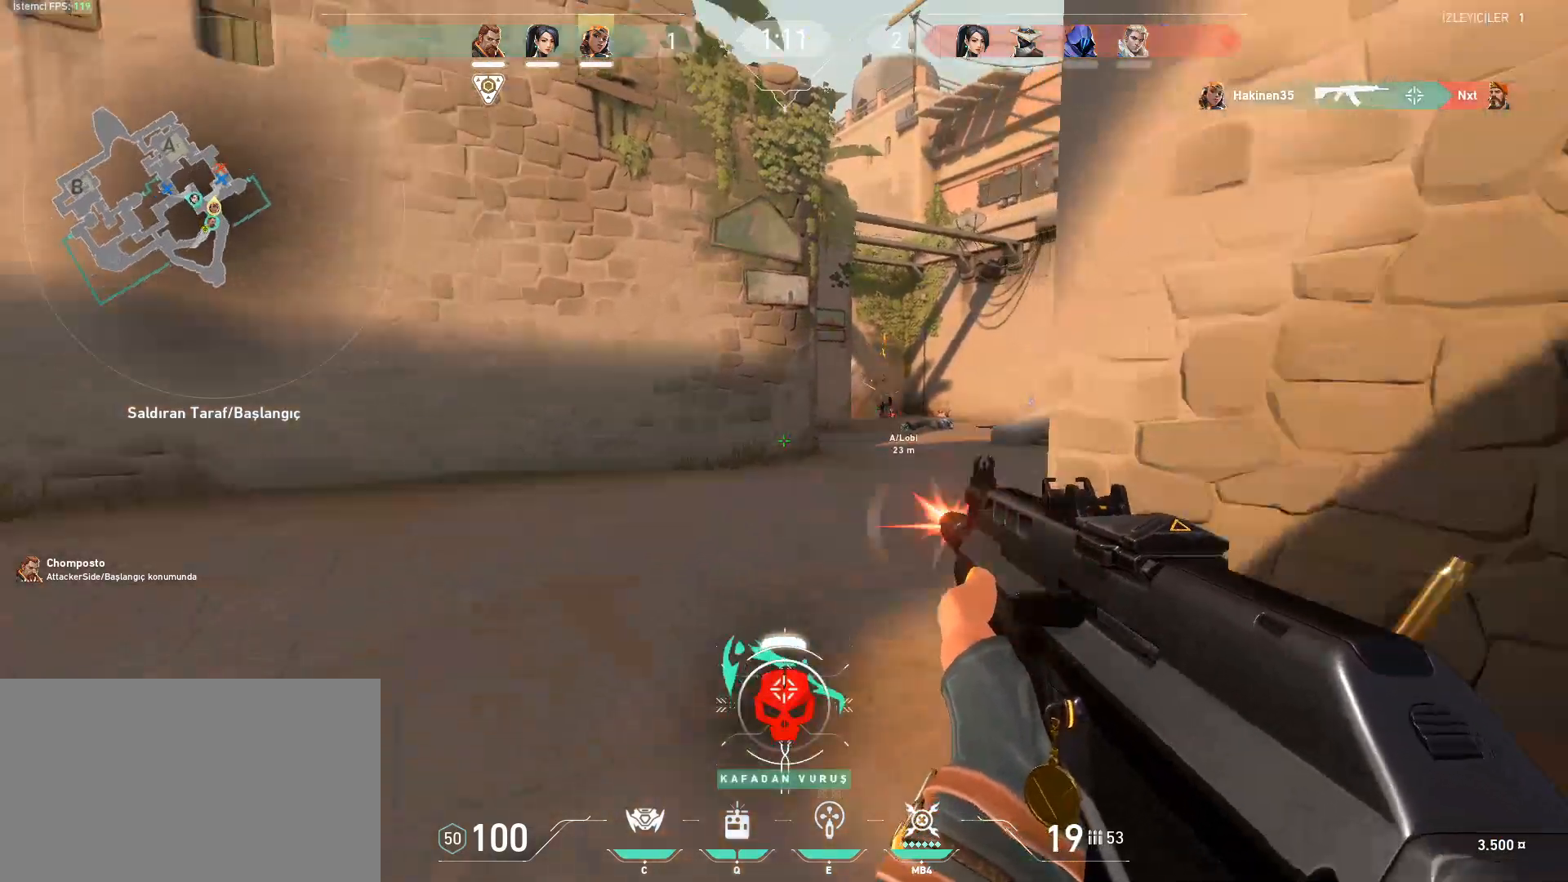
{"keys": ["w"], "mouse": [], "events": [[50, "r", "down"], [151, "r", "up"], [334, "a", "up"]]}